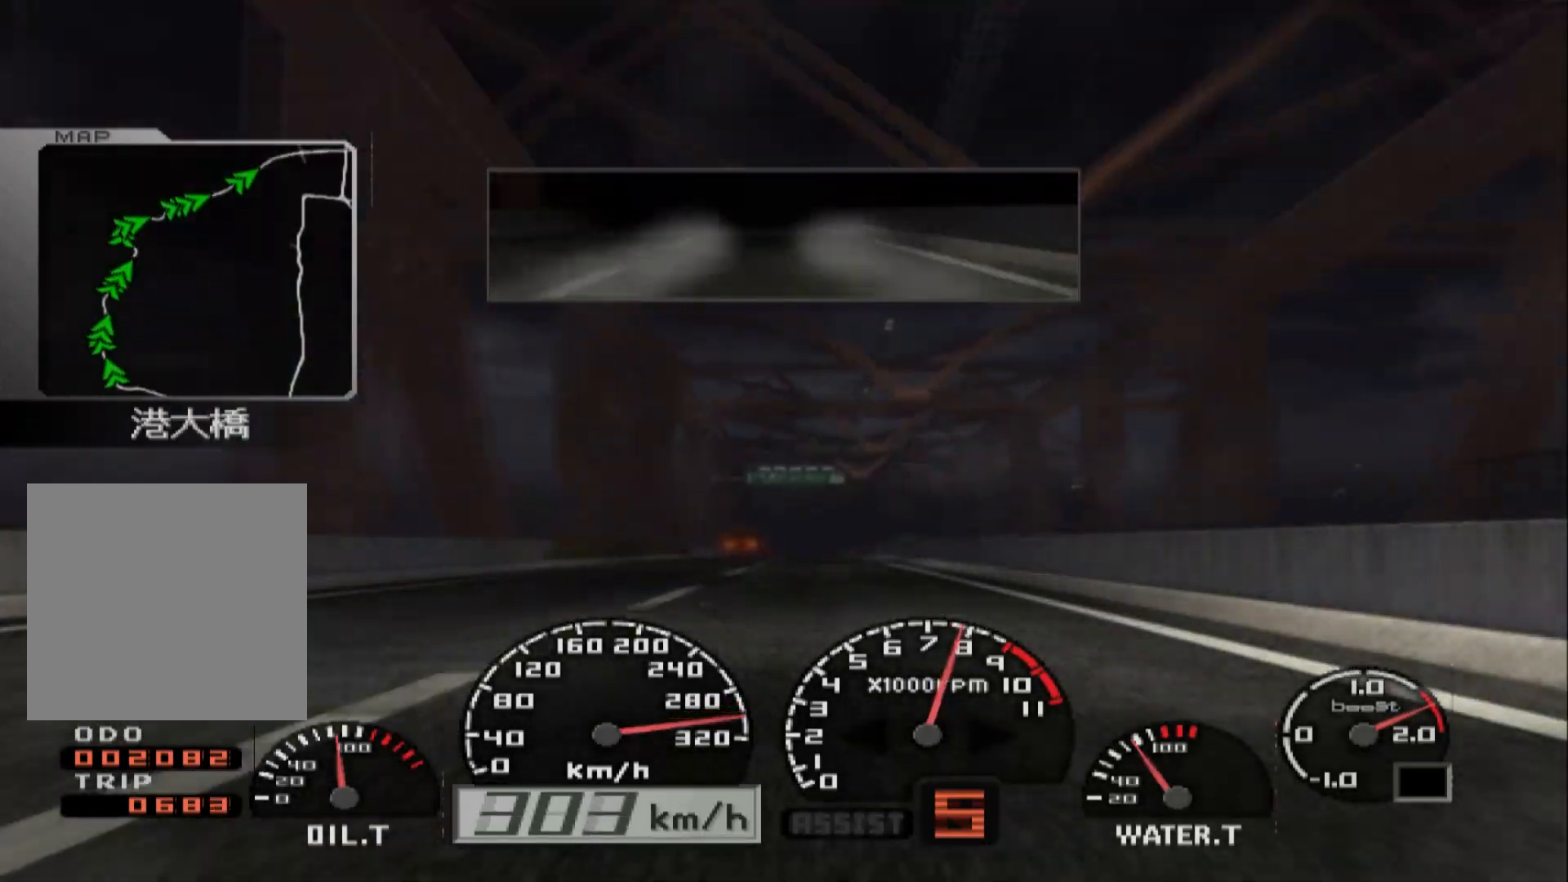
Gameplay with a controller (Xbox layout); each line is a JSON object with the inputs held at the frame after it. "events" lists button and stick changes between this image and that frame as [ms after this image, input, new state], when the widget could be followed in between.
{"buttons": ["R2"], "left_stick": "right", "right_stick": "center", "events": [[433, "left_stick", "right"]]}
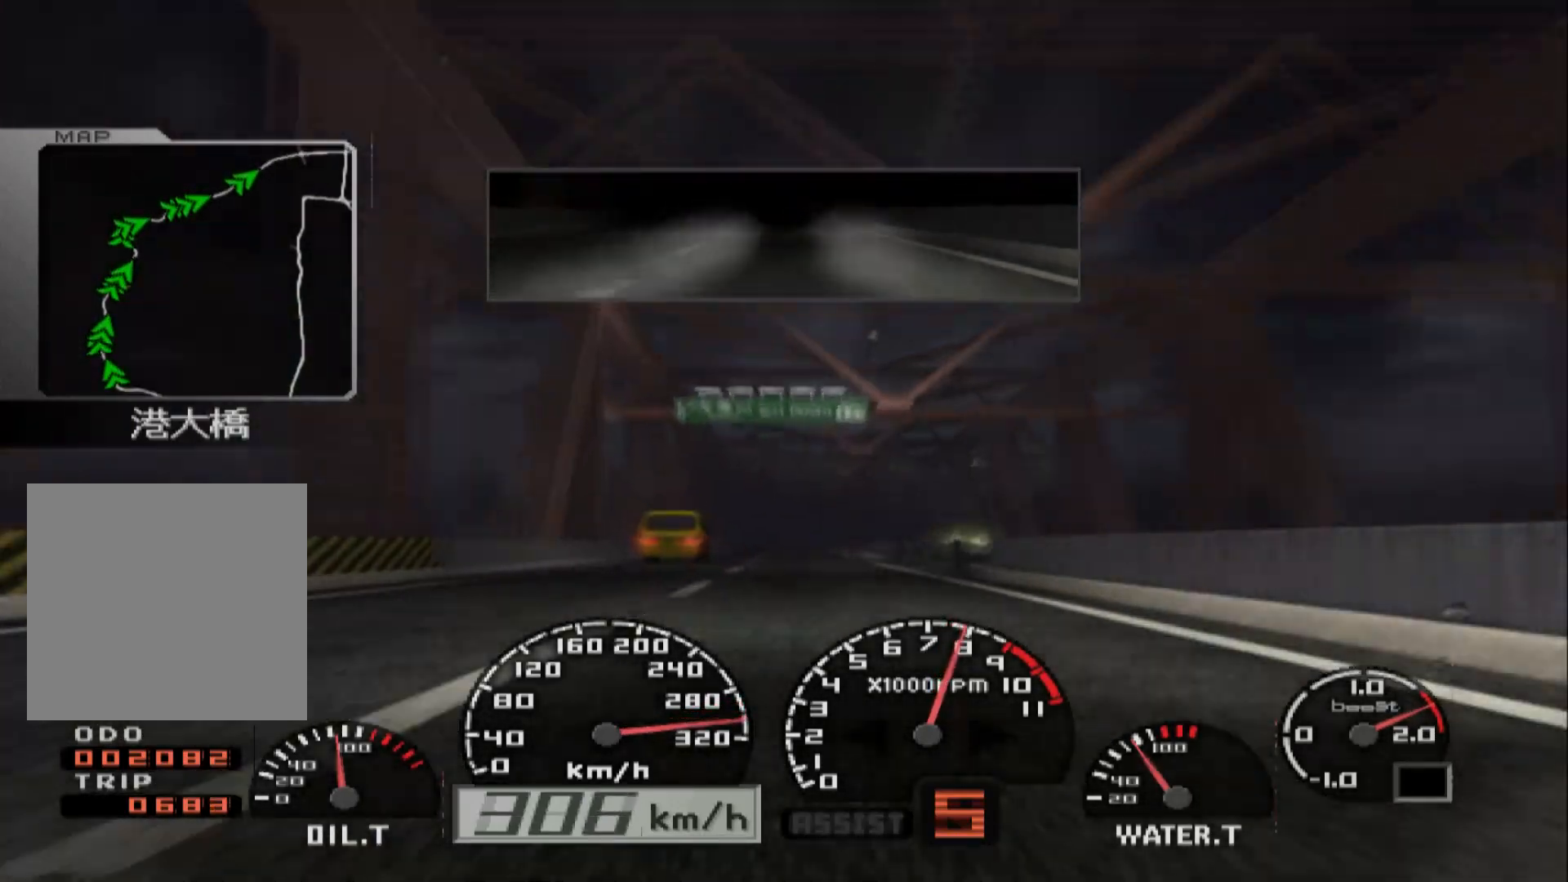
{"buttons": ["R2"], "left_stick": "center", "right_stick": "center", "events": [[100, "left_stick", "center"]]}
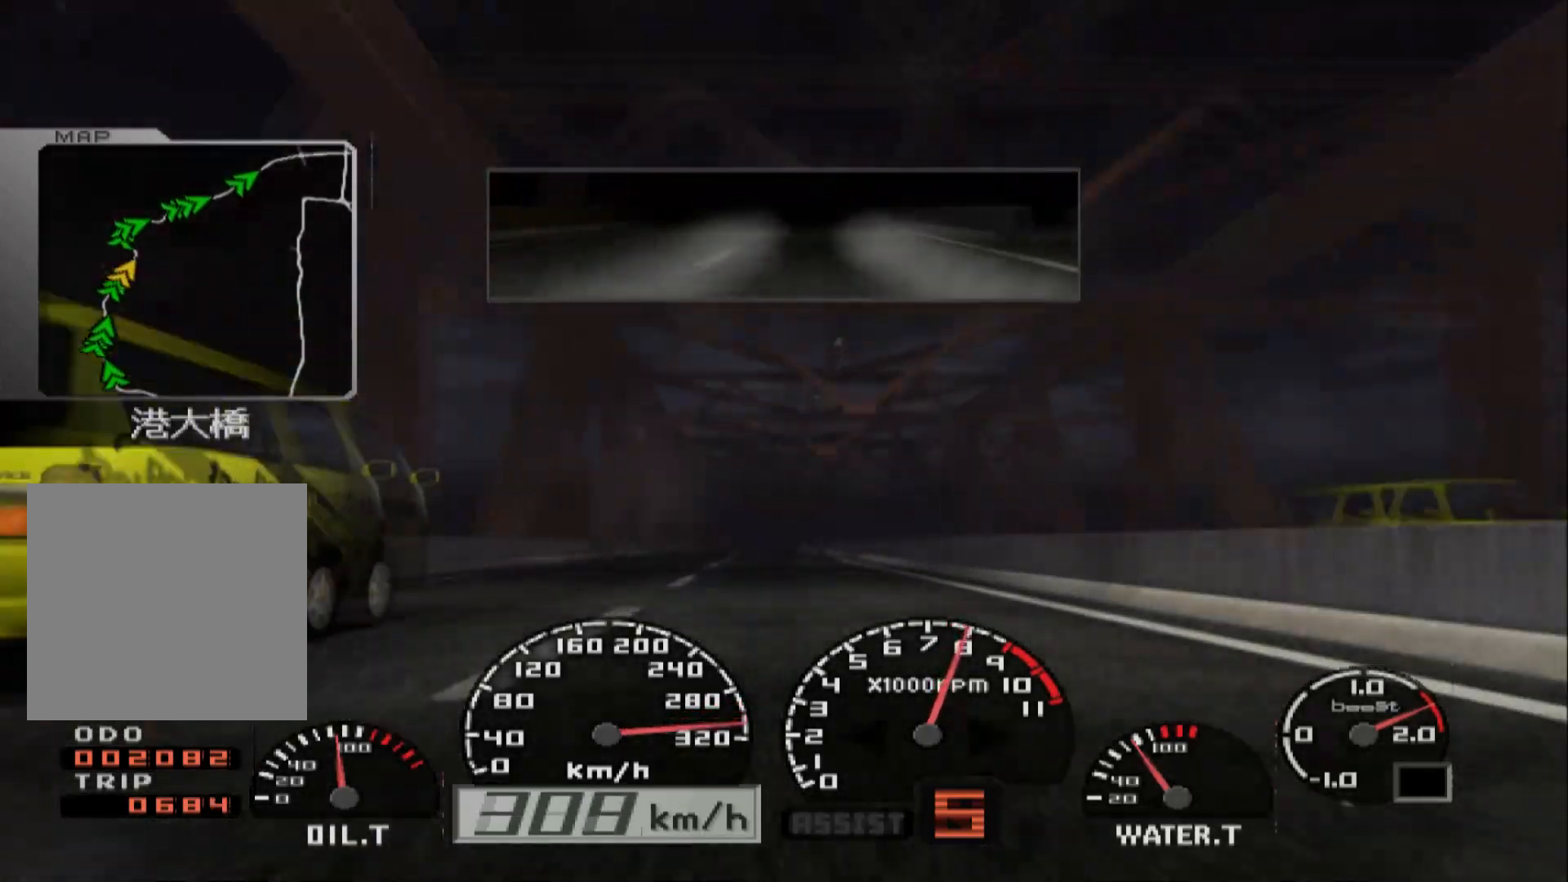
{"buttons": ["R2"], "left_stick": "center", "right_stick": "center", "events": []}
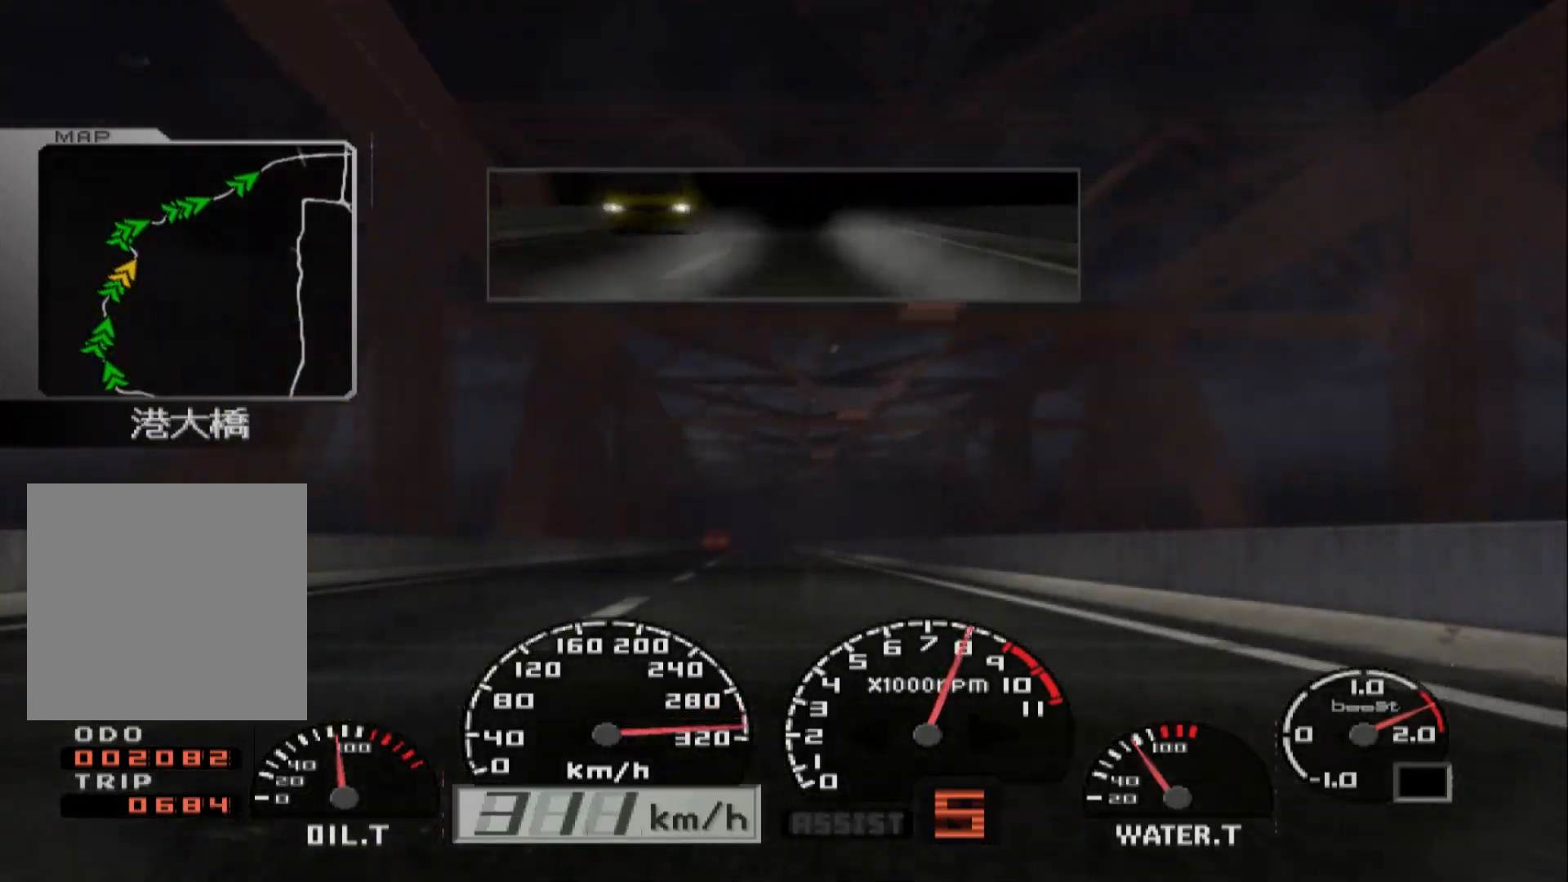
{"buttons": ["R2"], "left_stick": "center", "right_stick": "center", "events": []}
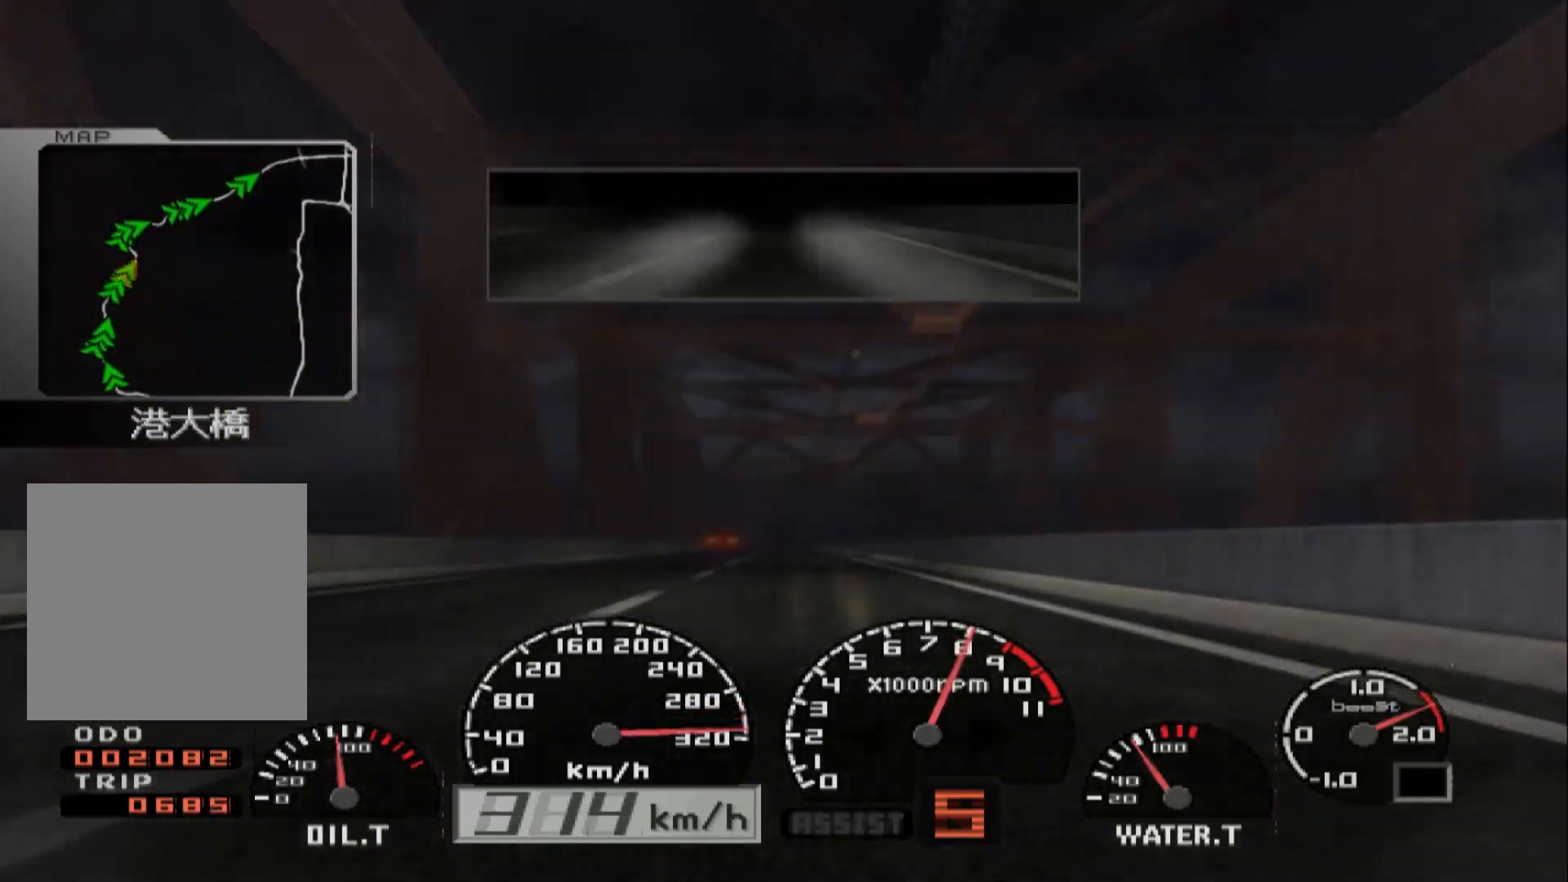
{"buttons": ["R2"], "left_stick": "center", "right_stick": "center", "events": []}
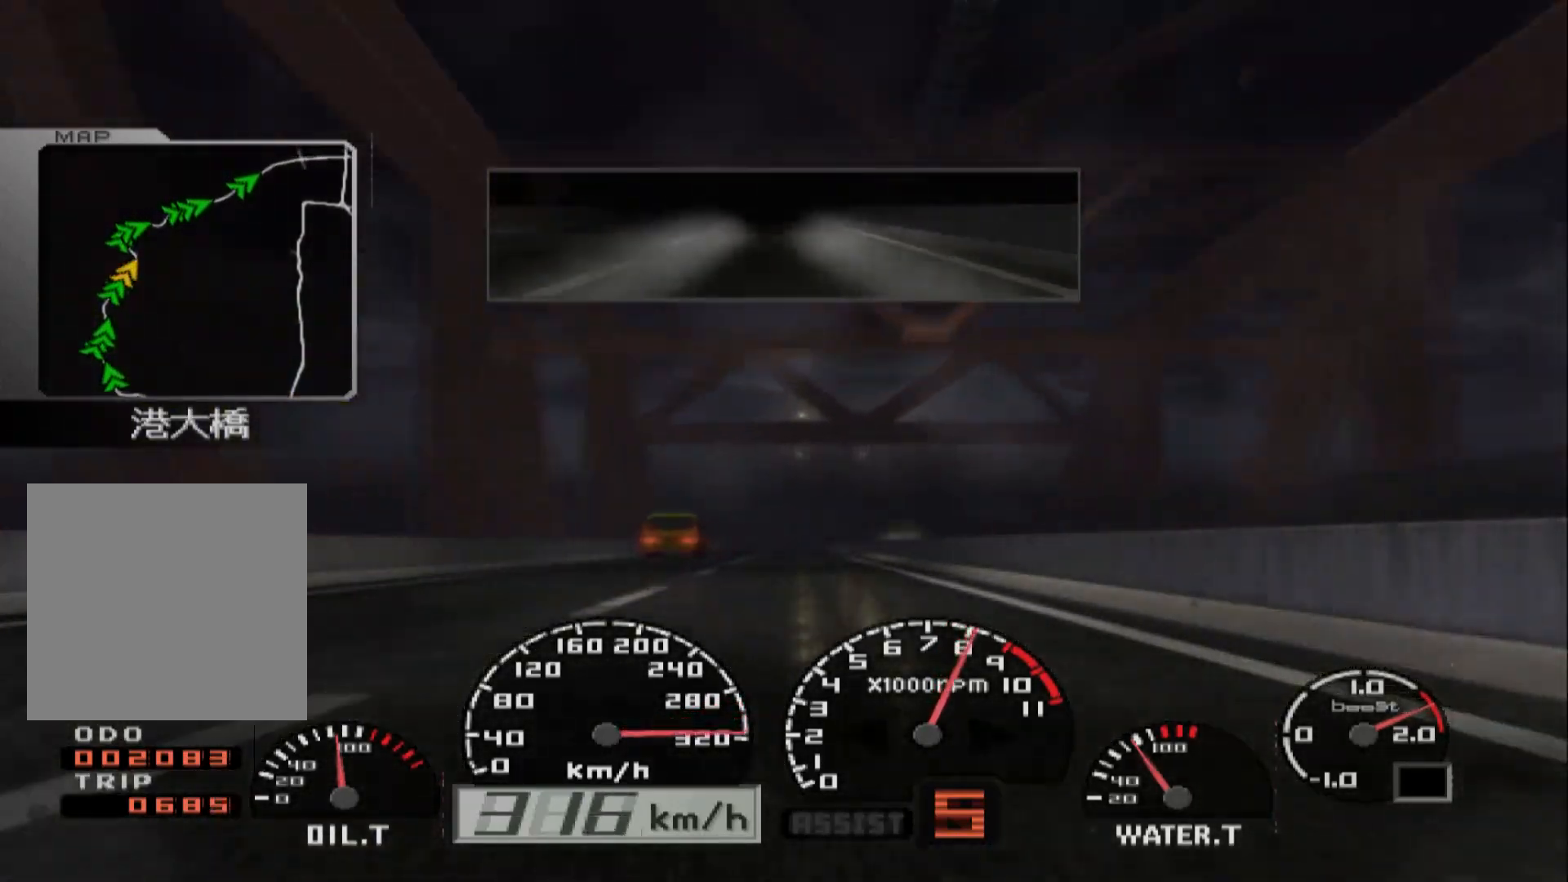
{"buttons": ["R2"], "left_stick": "left", "right_stick": "center", "events": [[417, "left_stick", "left"]]}
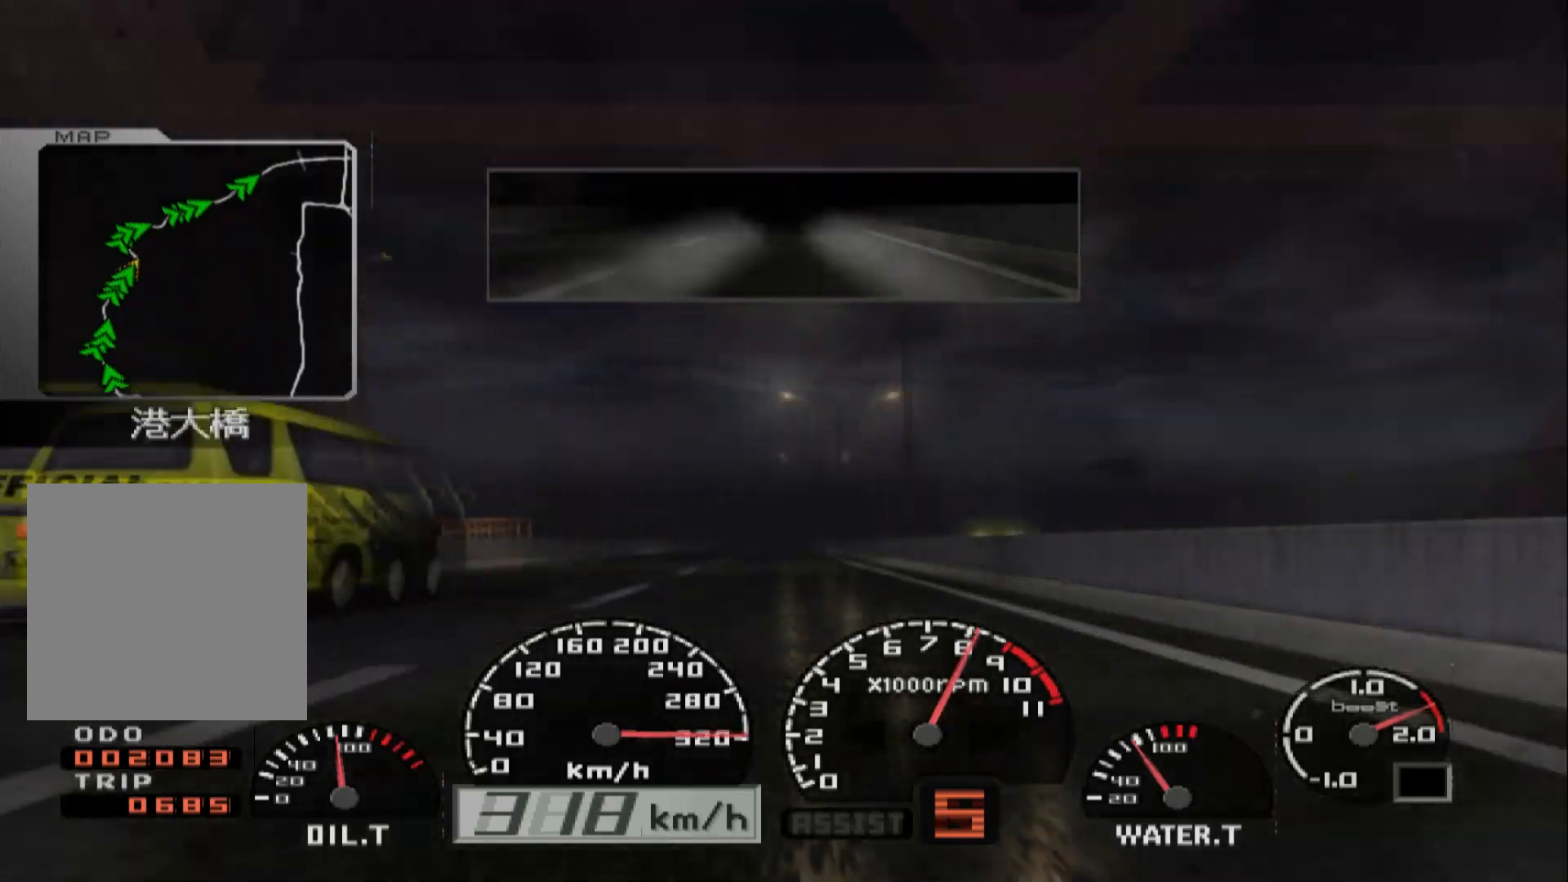
{"buttons": ["R2"], "left_stick": "center", "right_stick": "center", "events": [[117, "left_stick", "center"]]}
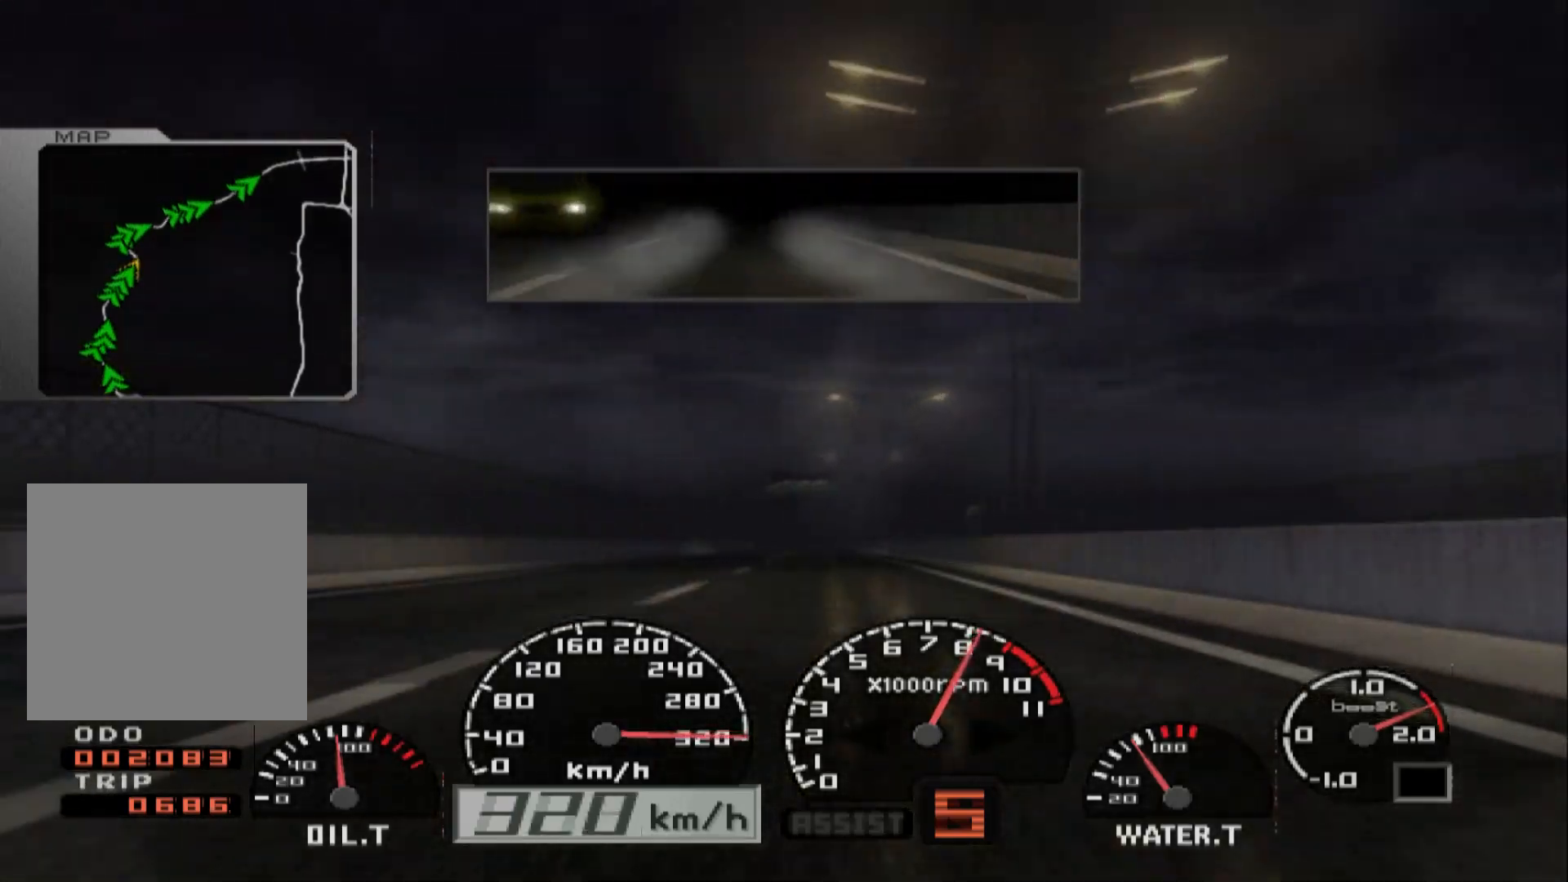
{"buttons": ["R2"], "left_stick": "center", "right_stick": "center", "events": []}
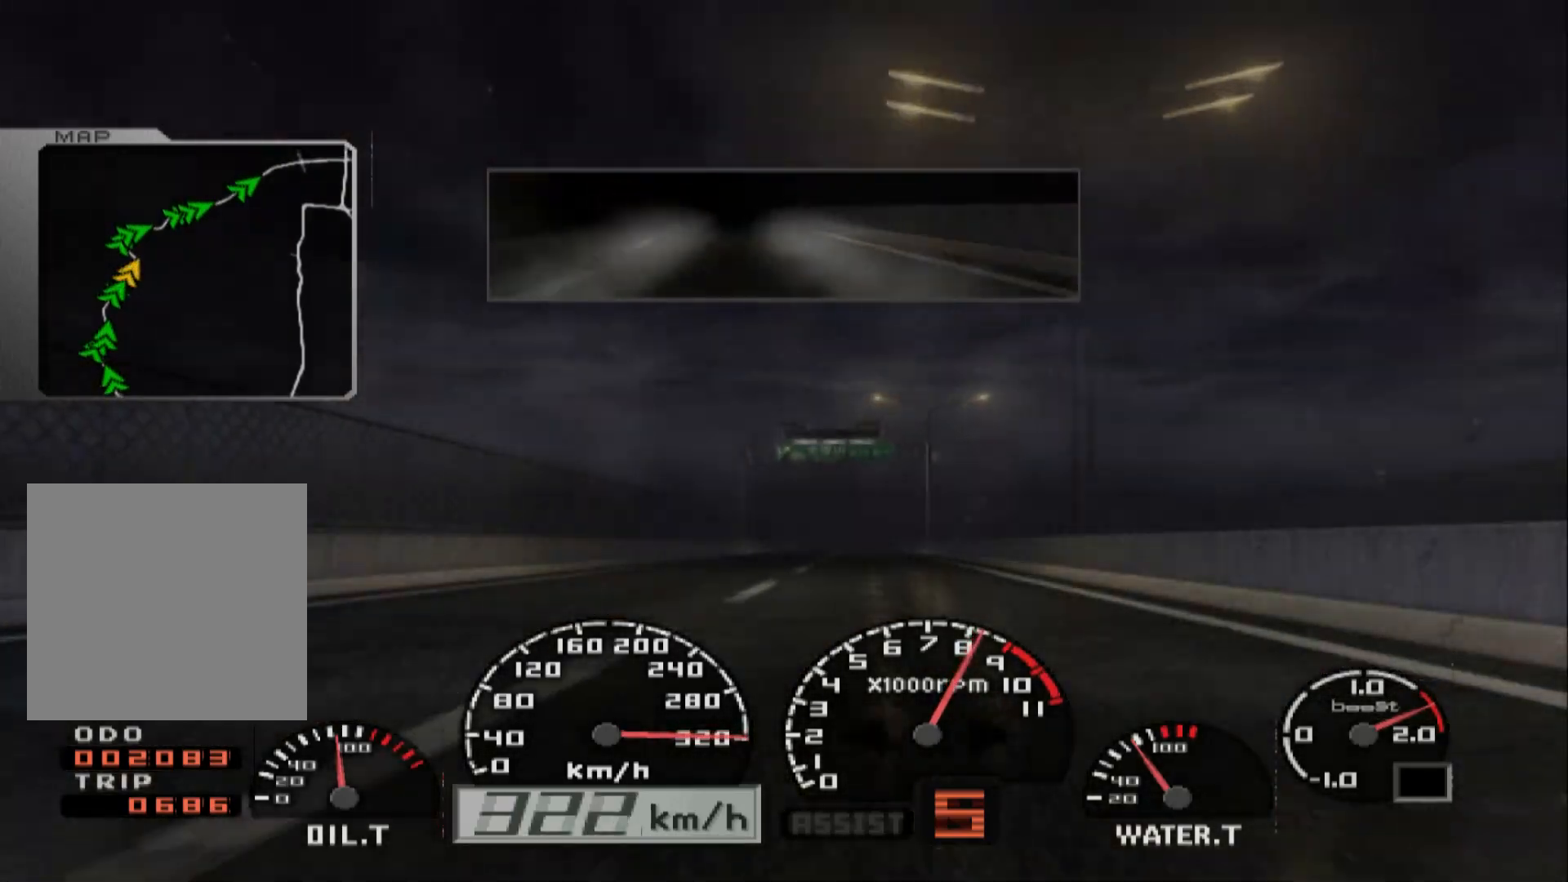
{"buttons": ["R2"], "left_stick": "center", "right_stick": "center", "events": []}
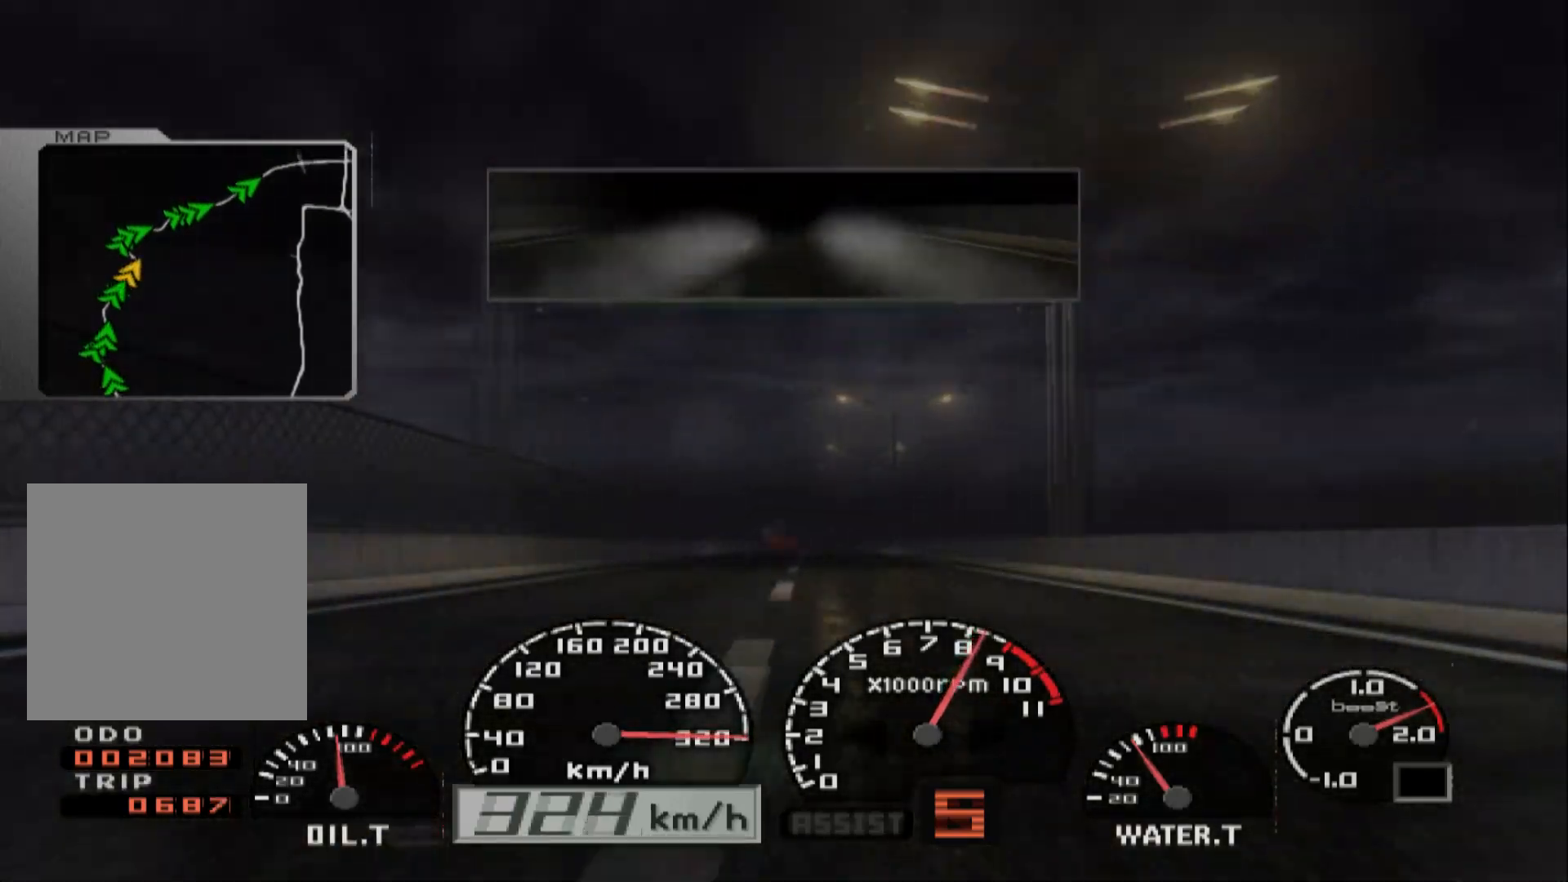
{"buttons": ["R2"], "left_stick": "center", "right_stick": "center", "events": [[50, "left_stick", "right"], [333, "left_stick", "center"]]}
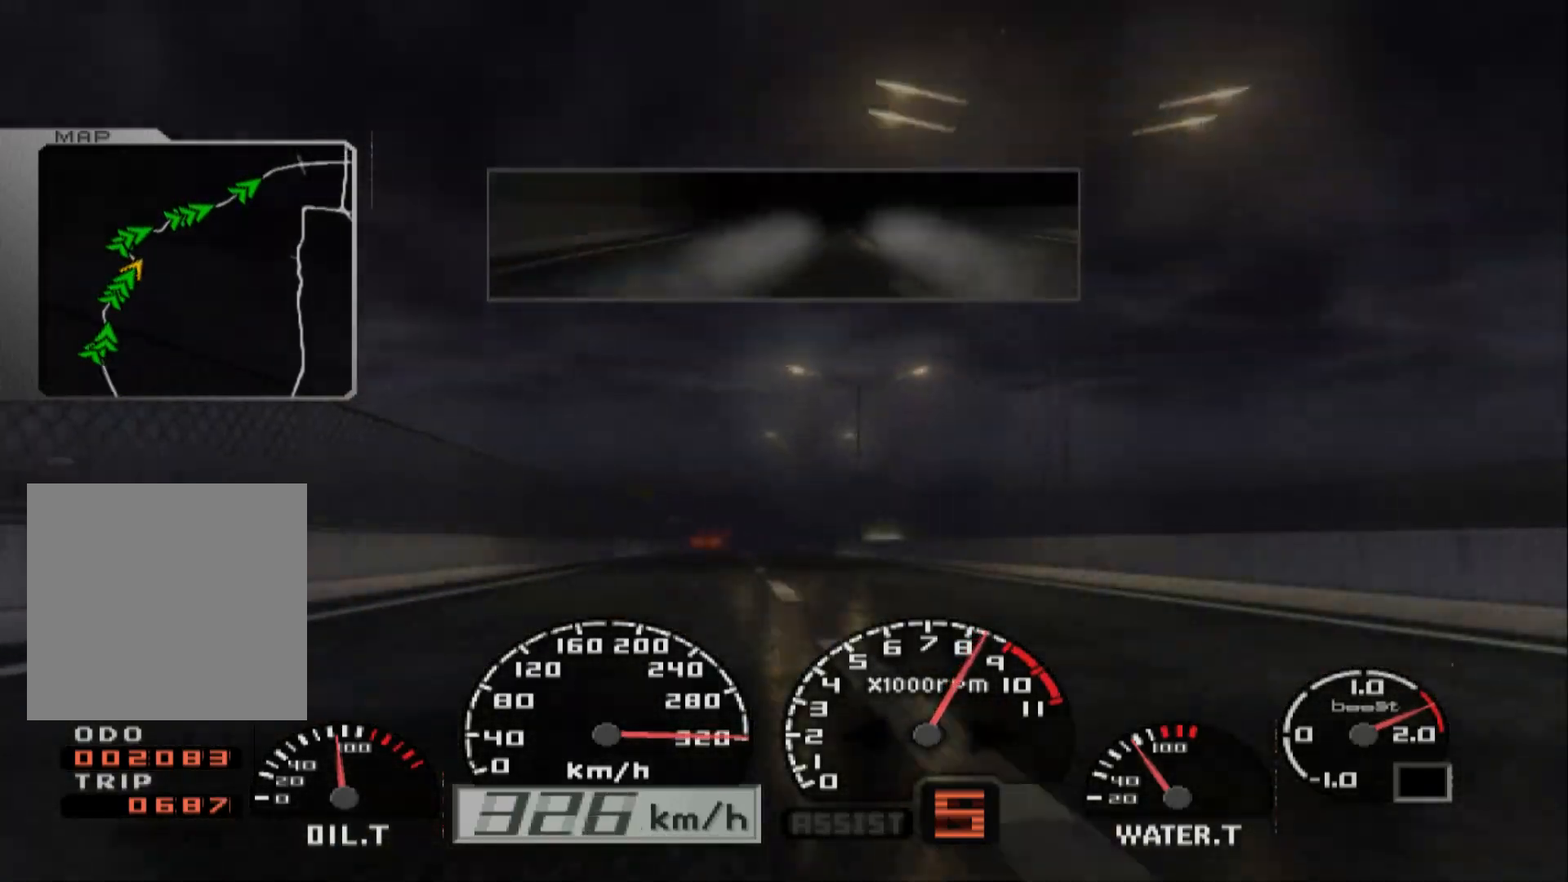
{"buttons": ["R2"], "left_stick": "right", "right_stick": "center", "events": [[367, "left_stick", "right"]]}
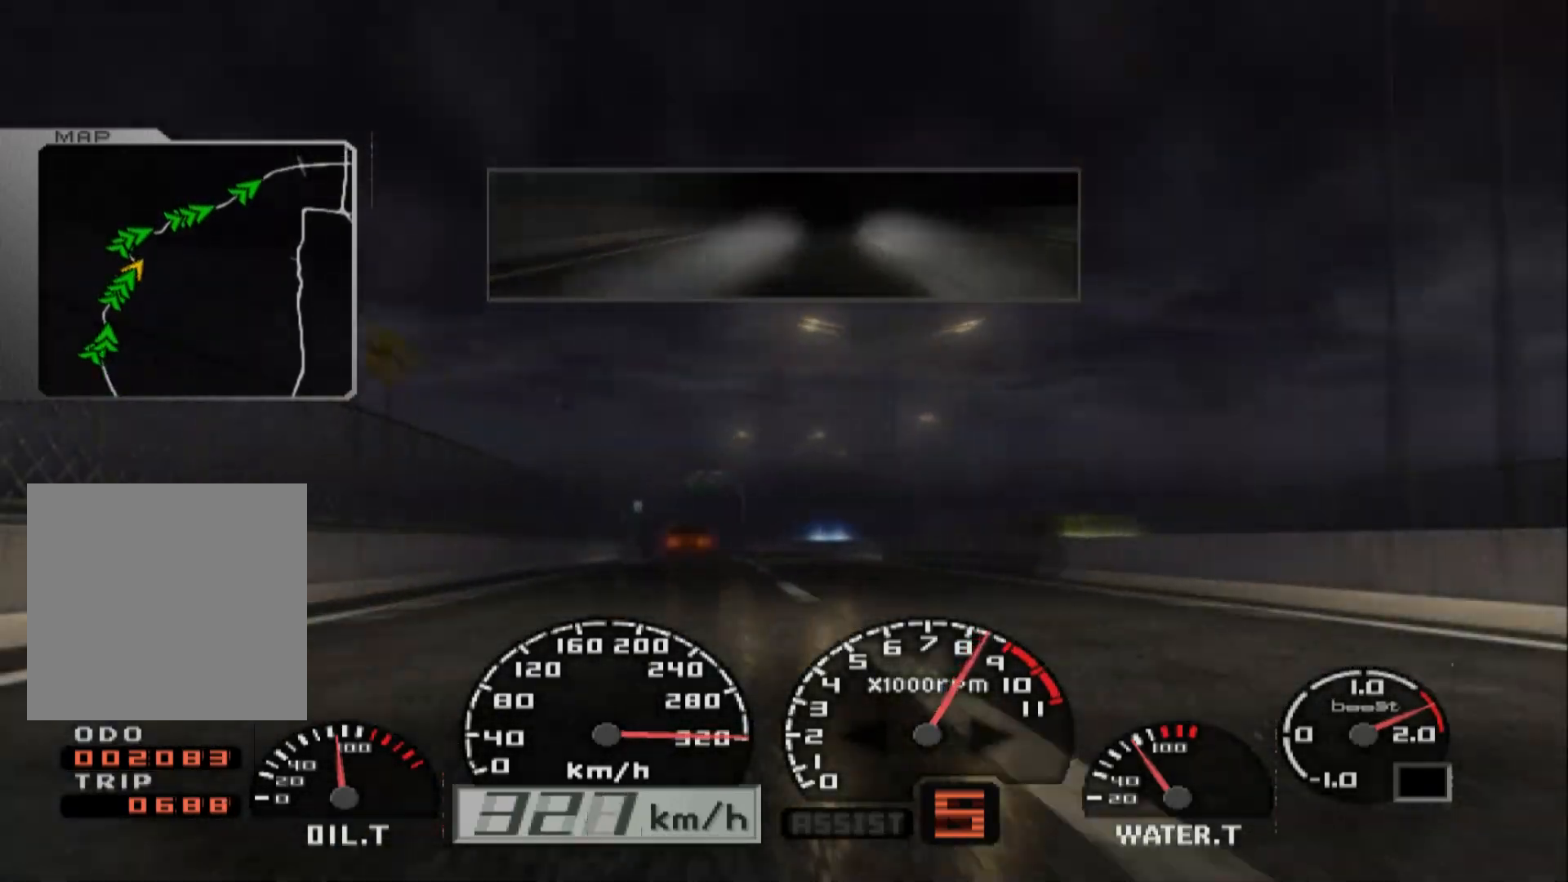
{"buttons": ["R2"], "left_stick": "center", "right_stick": "center", "events": [[17, "left_stick", "center"], [233, "left_stick", "left"], [467, "left_stick", "center"]]}
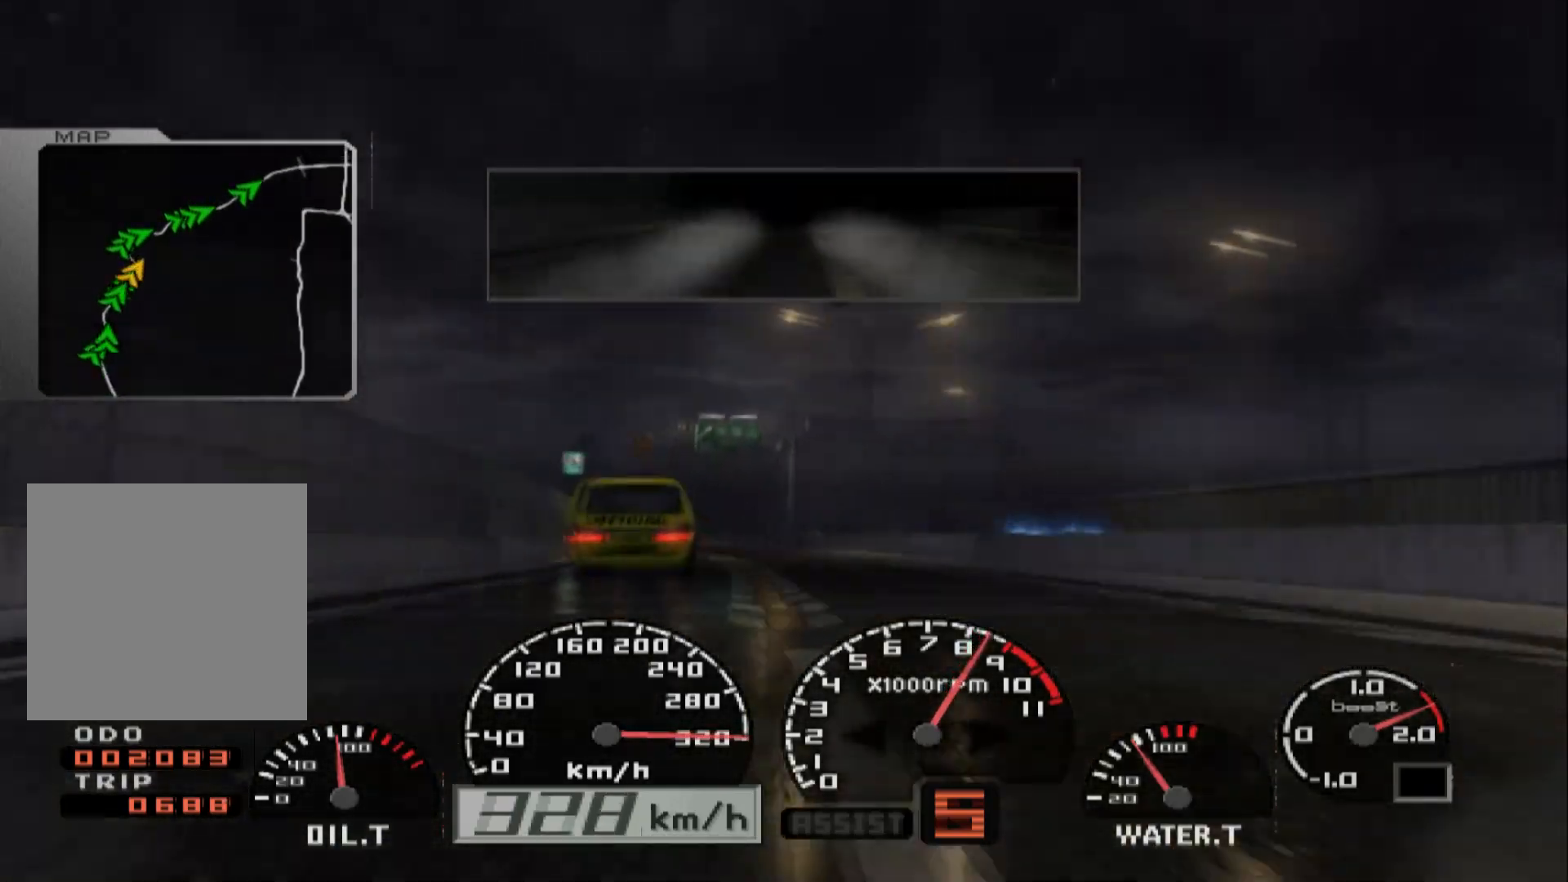
{"buttons": ["R2"], "left_stick": "left", "right_stick": "center", "events": [[17, "left_stick", "left"]]}
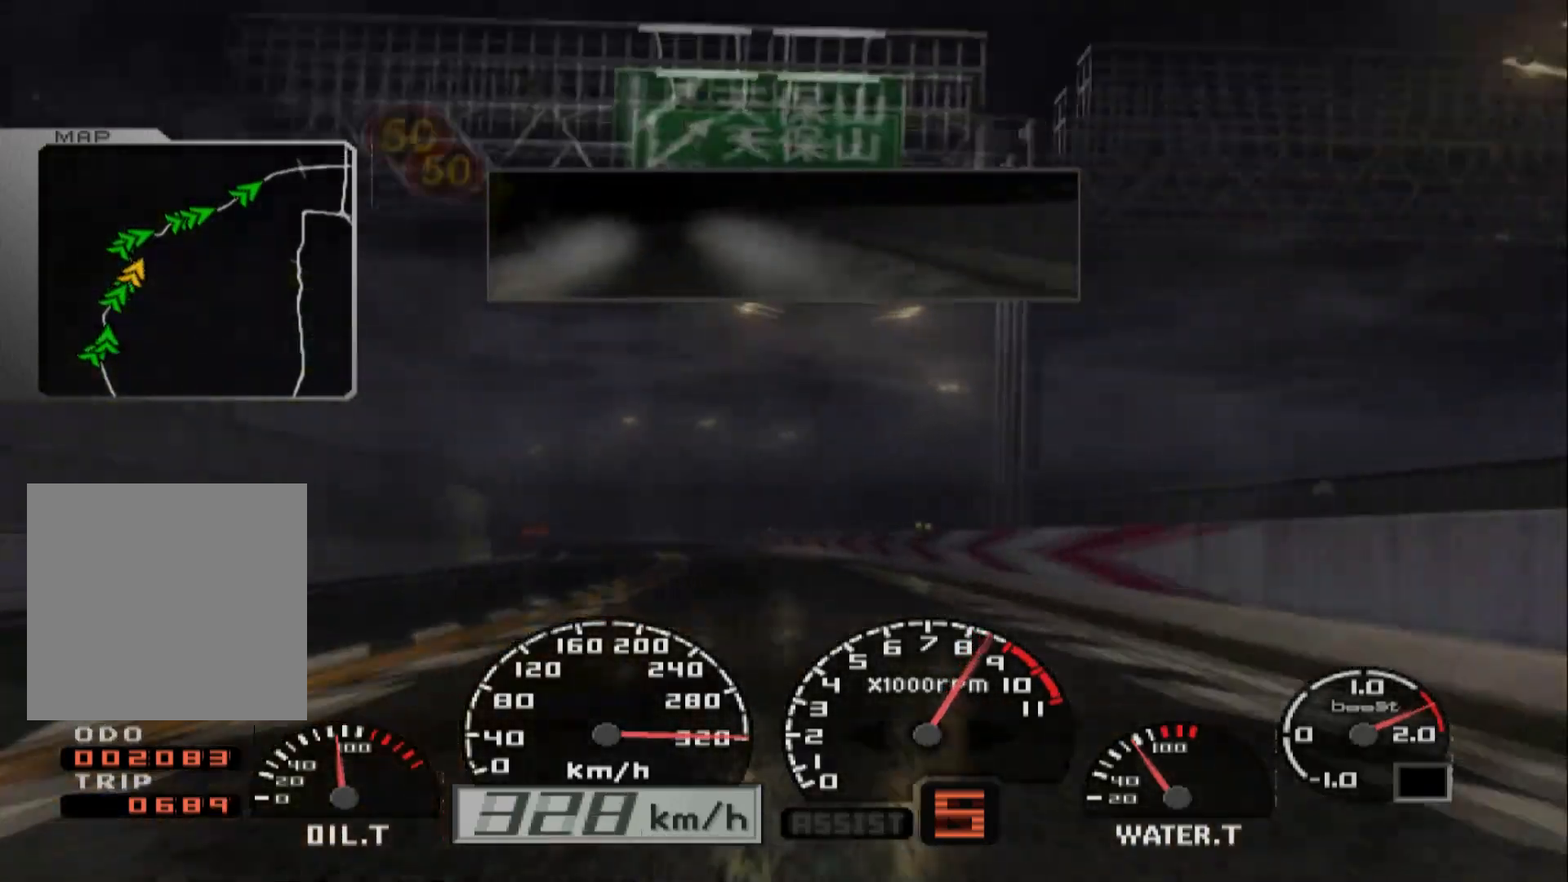
{"buttons": ["R2"], "left_stick": "left", "right_stick": "center", "events": [[300, "left_stick", "center"], [383, "left_stick", "left"]]}
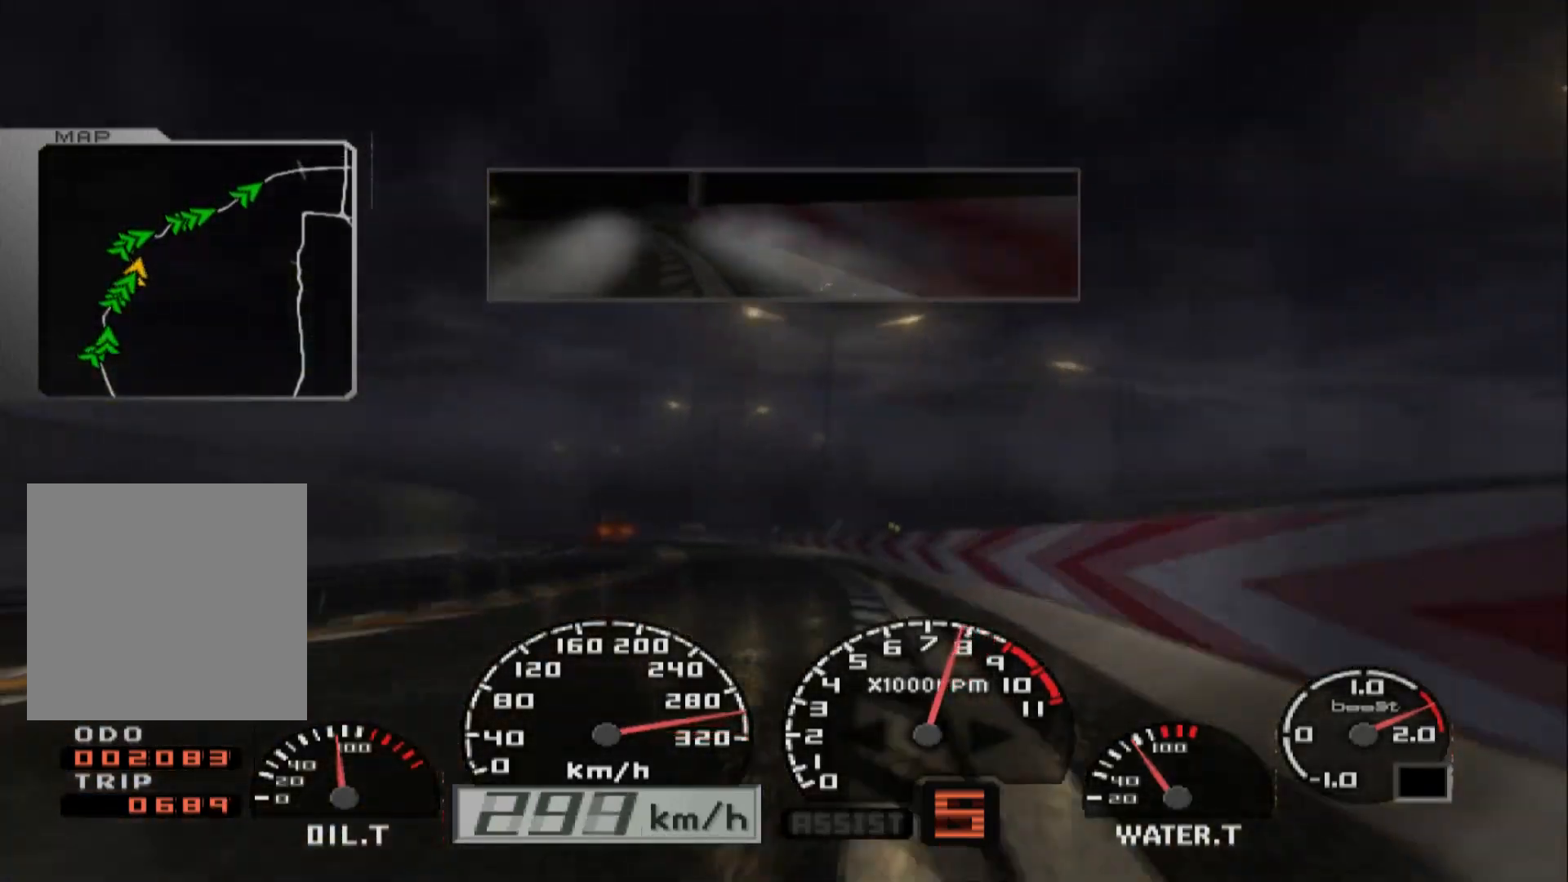
{"buttons": ["R2"], "left_stick": "left", "right_stick": "center", "events": []}
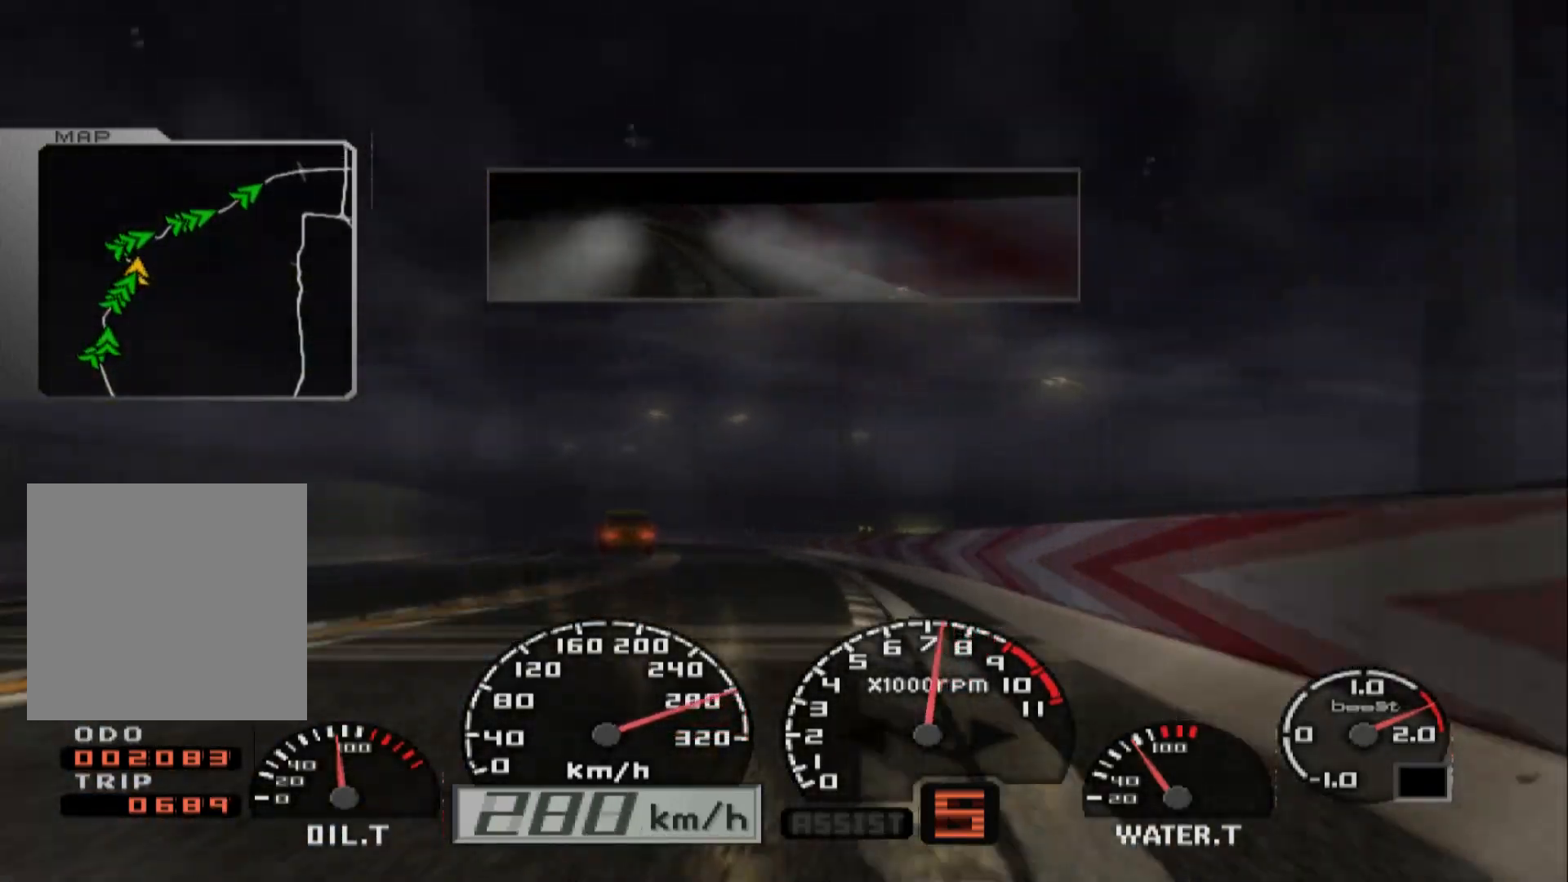
{"buttons": ["X", "R2"], "left_stick": "left", "right_stick": "center", "events": [[33, "left_stick", "center"], [133, "left_stick", "left"], [467, "X", "down"]]}
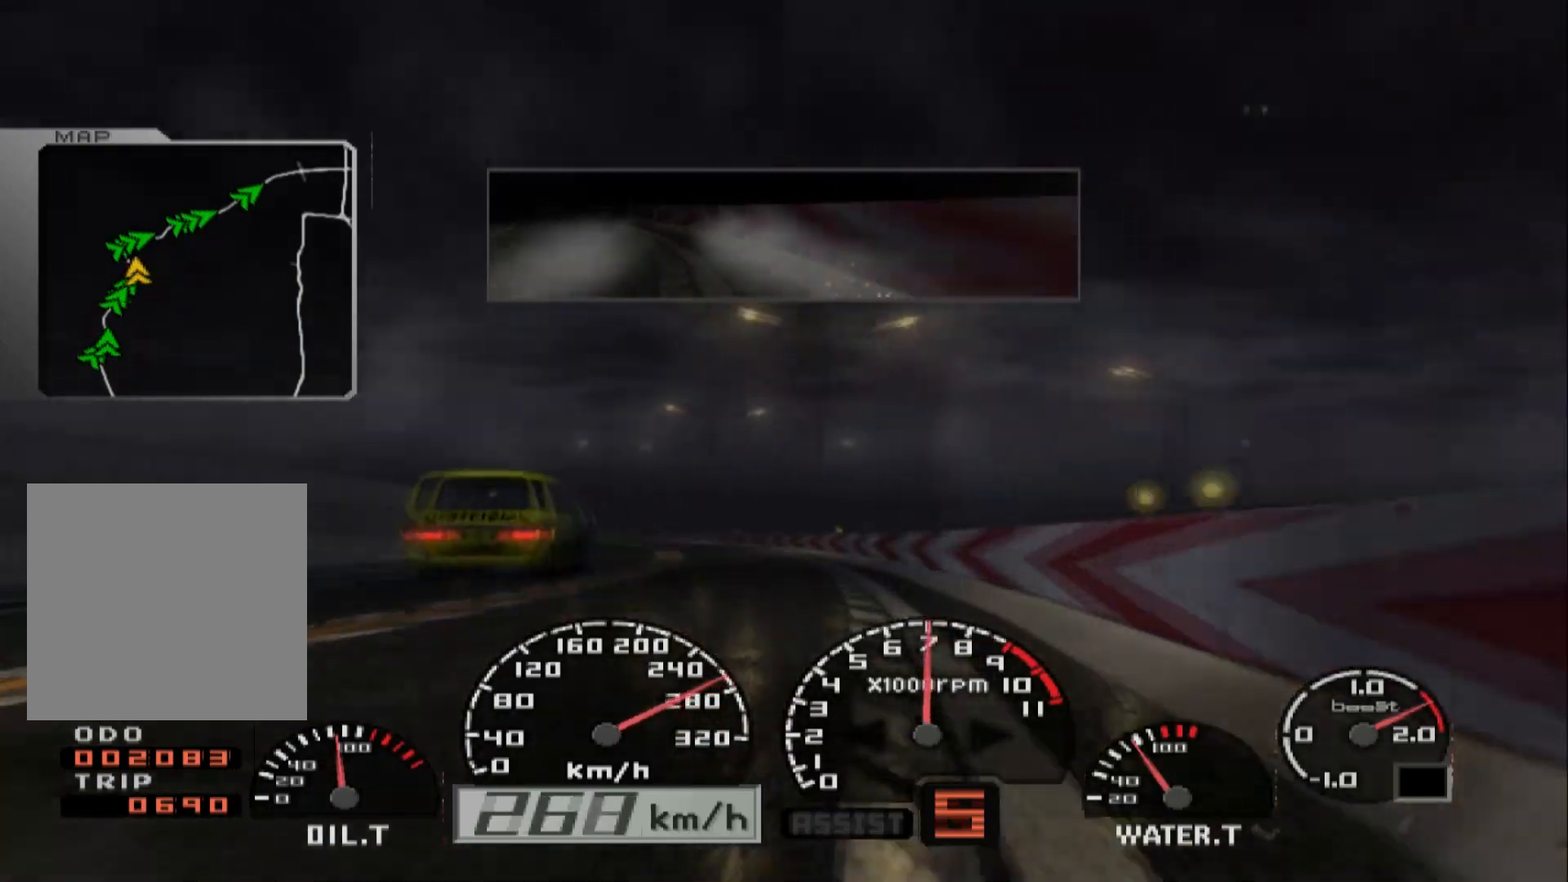
{"buttons": ["R2"], "left_stick": "left", "right_stick": "center", "events": [[133, "X", "up"]]}
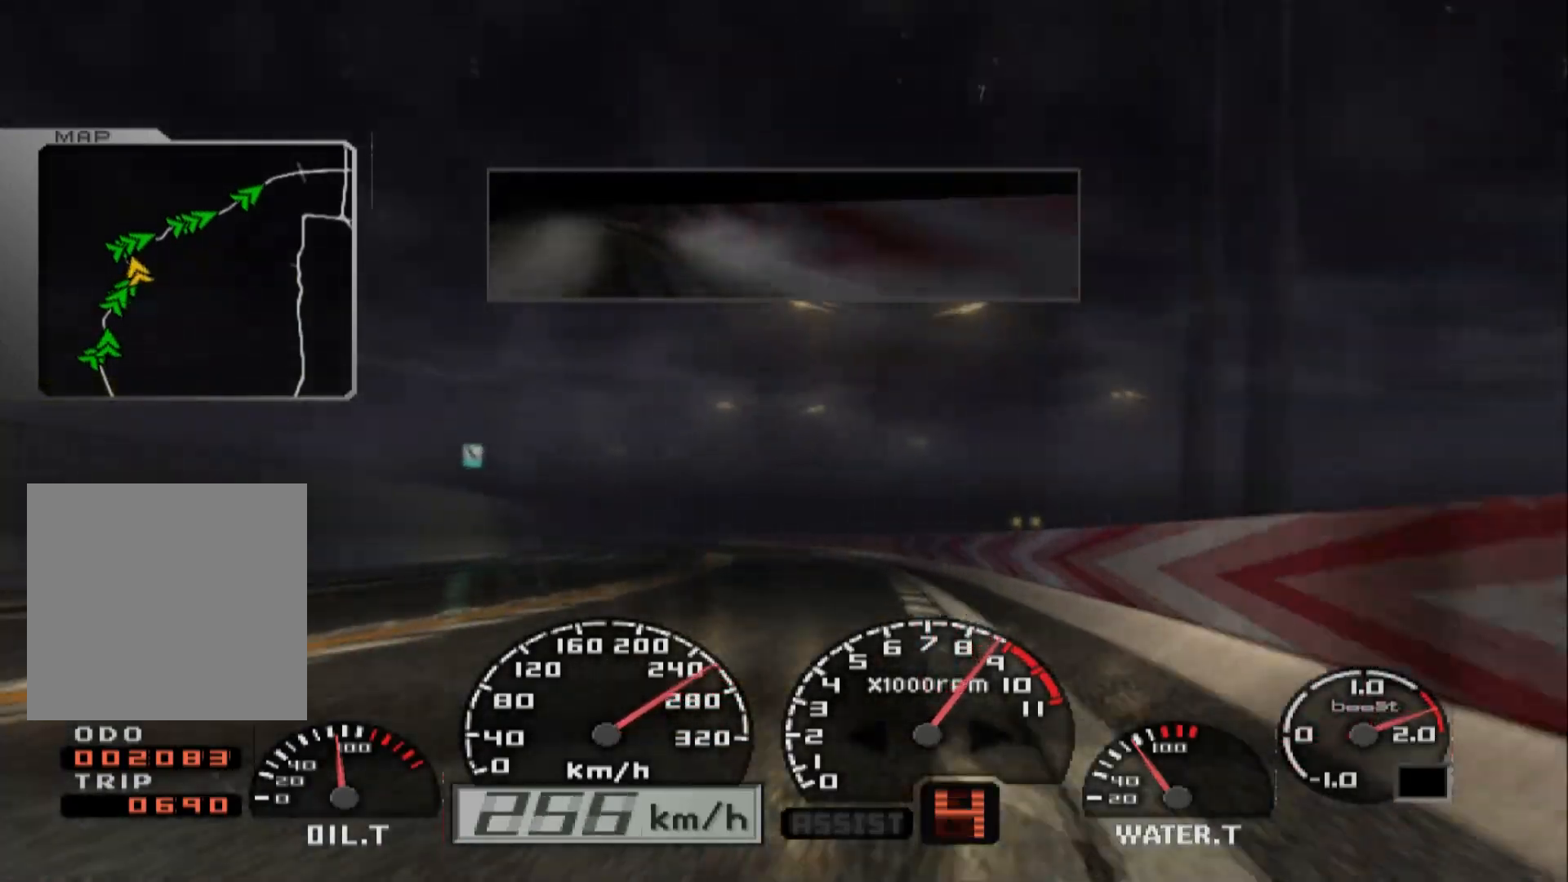
{"buttons": ["R2"], "left_stick": "center", "right_stick": "center", "events": [[467, "left_stick", "center"]]}
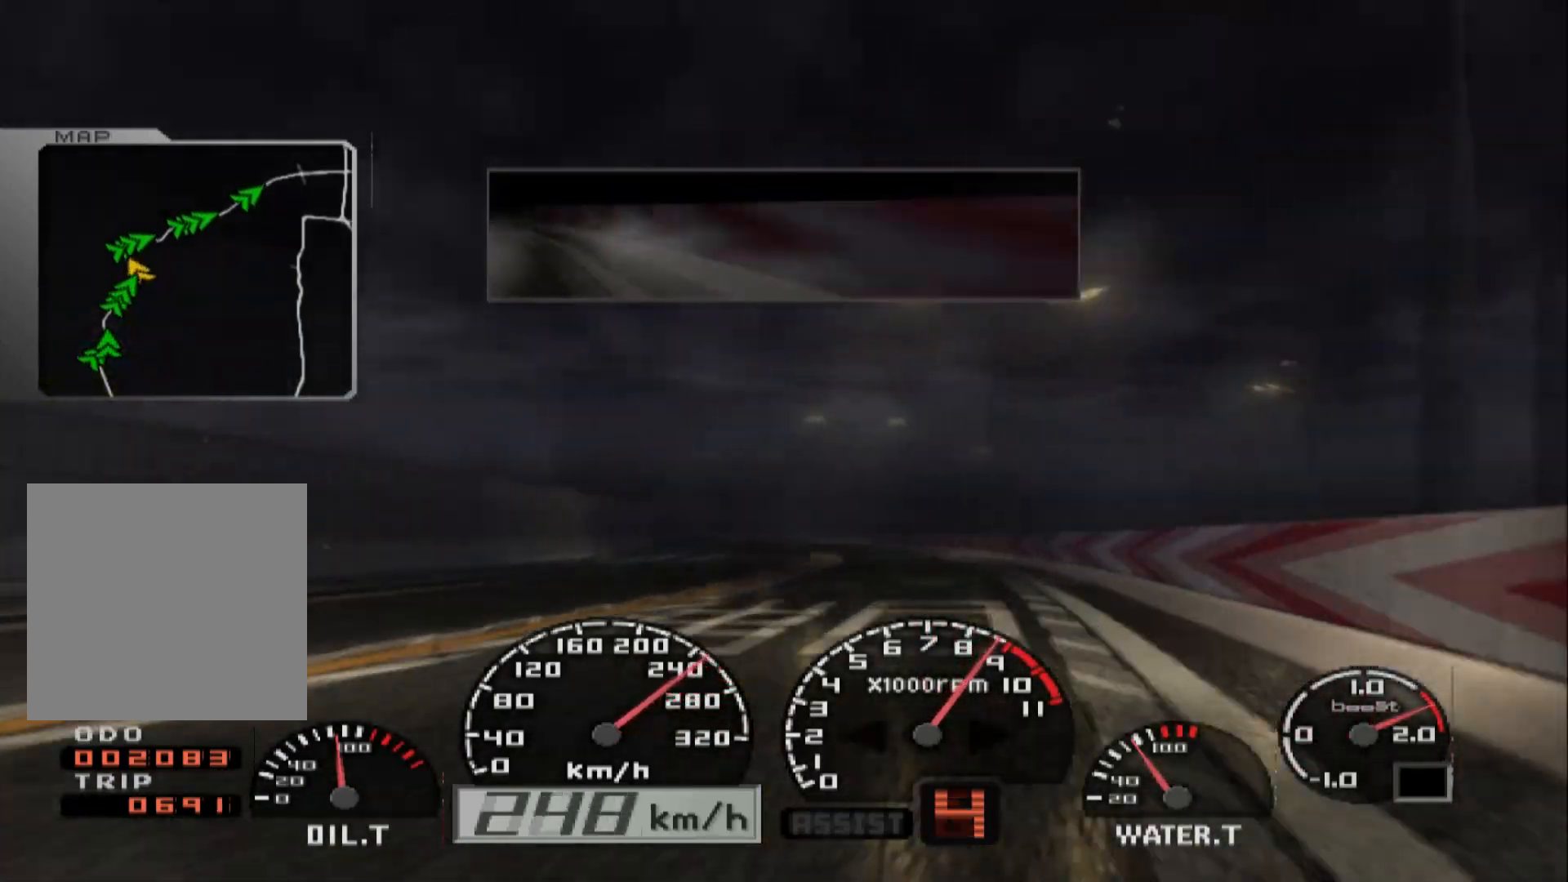
{"buttons": ["R2"], "left_stick": "center", "right_stick": "center", "events": [[67, "left_stick", "right"], [400, "left_stick", "center"]]}
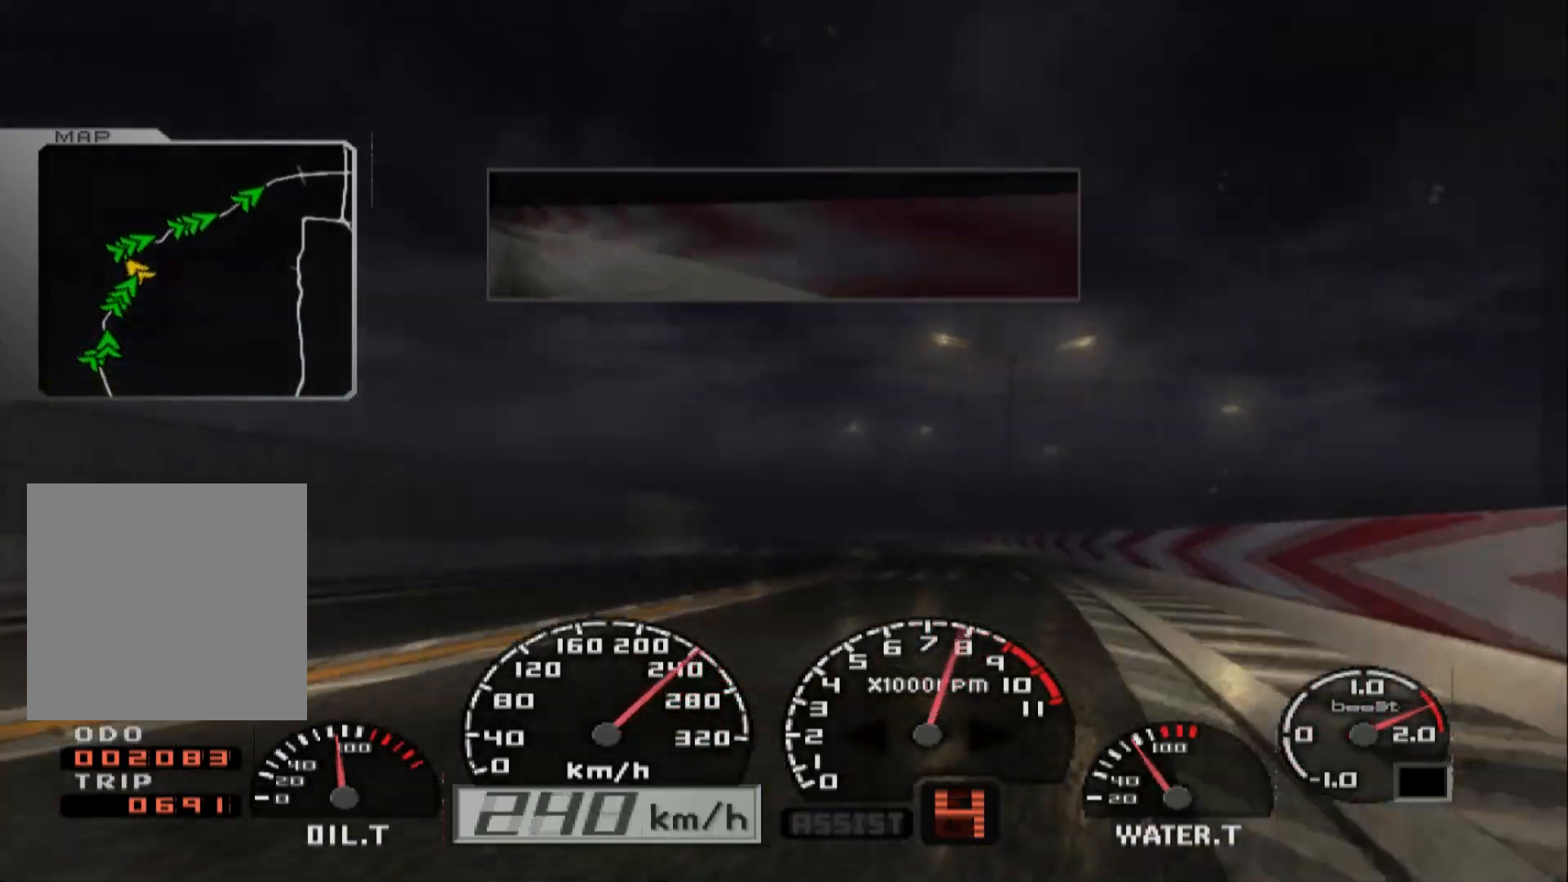
{"buttons": ["R2"], "left_stick": "left", "right_stick": "center", "events": [[183, "left_stick", "left"]]}
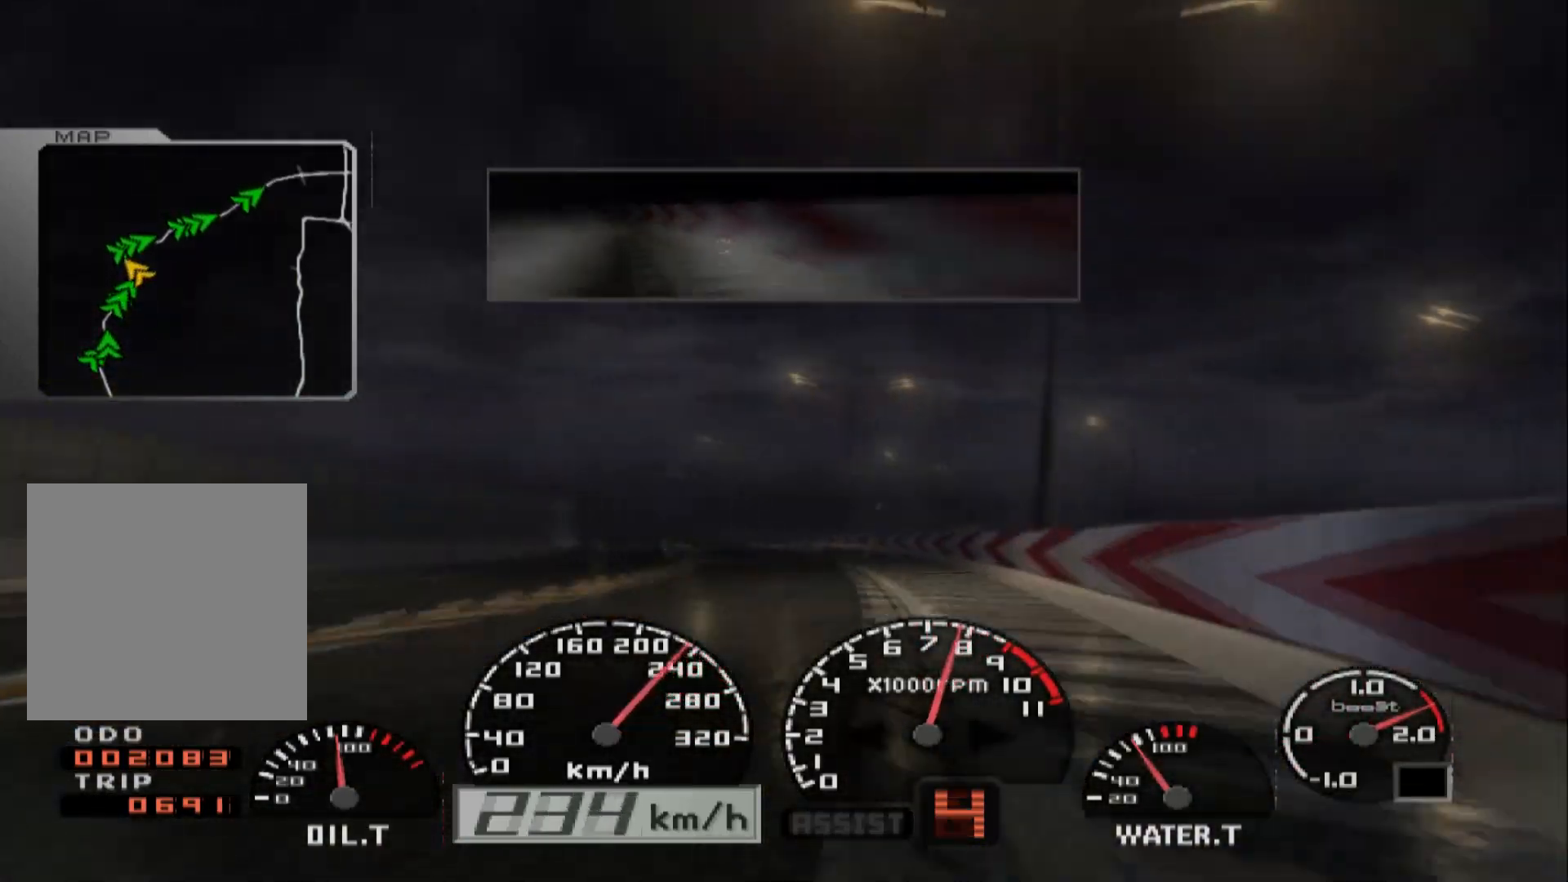
{"buttons": ["R2"], "left_stick": "left", "right_stick": "center", "events": []}
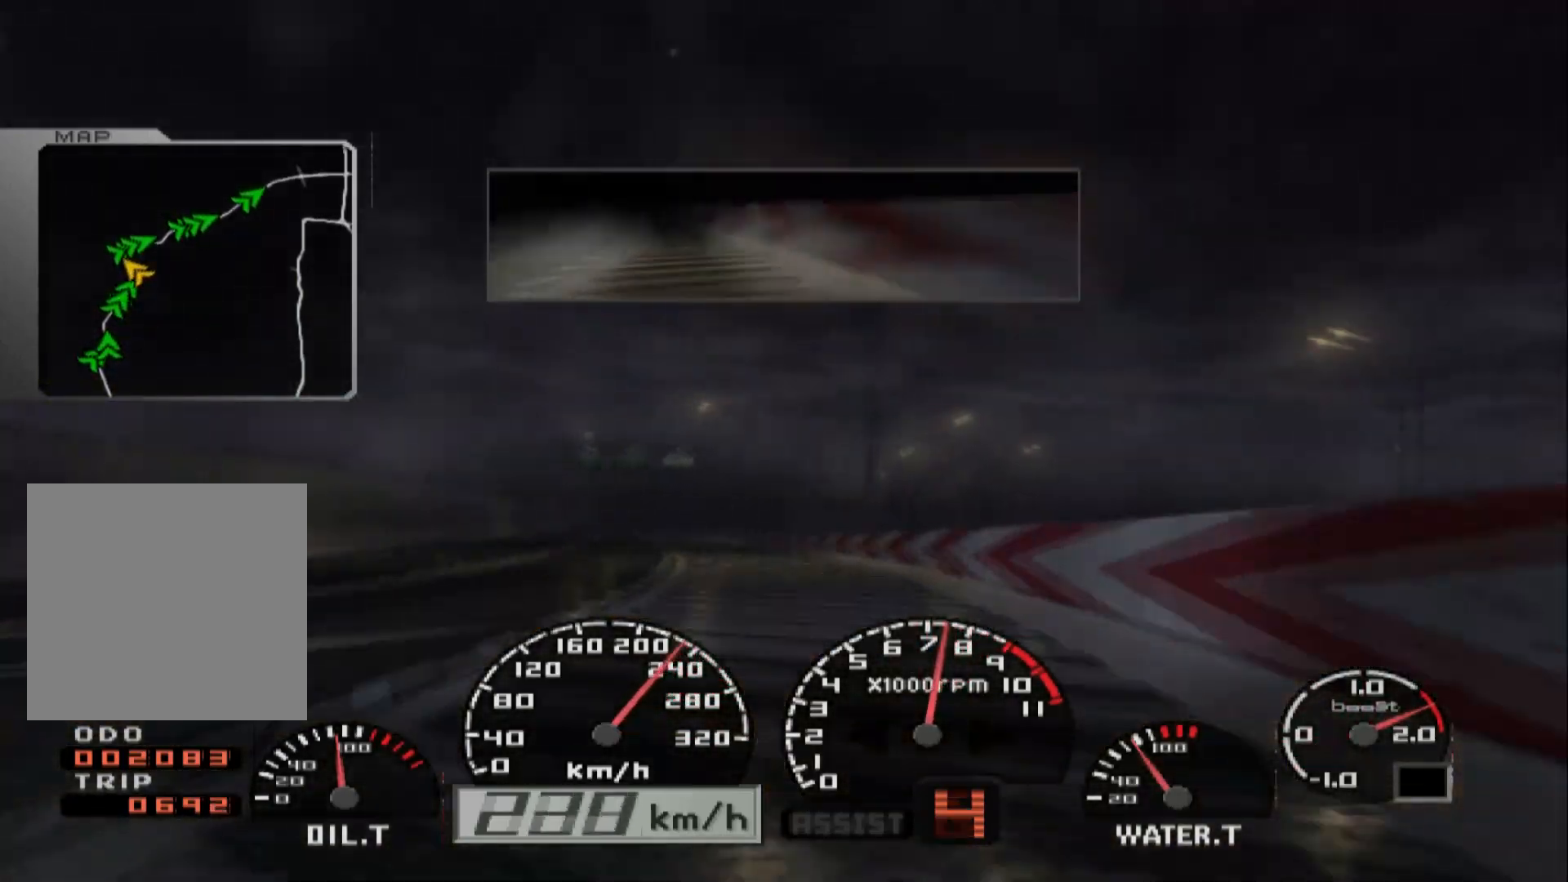
{"buttons": ["R2"], "left_stick": "right", "right_stick": "center", "events": [[233, "left_stick", "center"], [483, "left_stick", "right"]]}
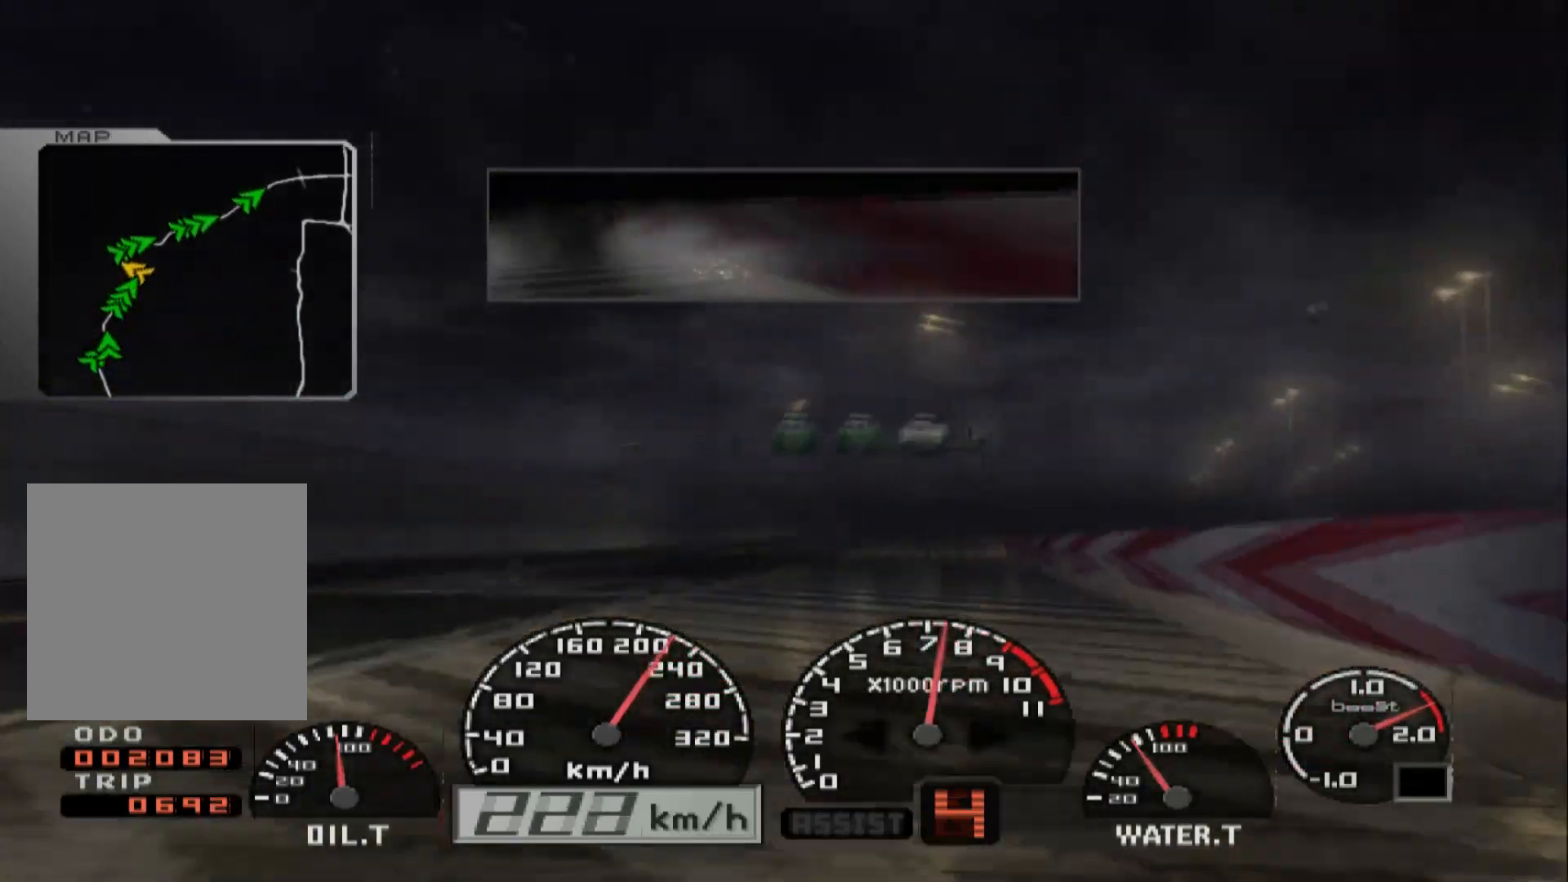
{"buttons": ["R2"], "left_stick": "center", "right_stick": "center", "events": [[317, "left_stick", "center"]]}
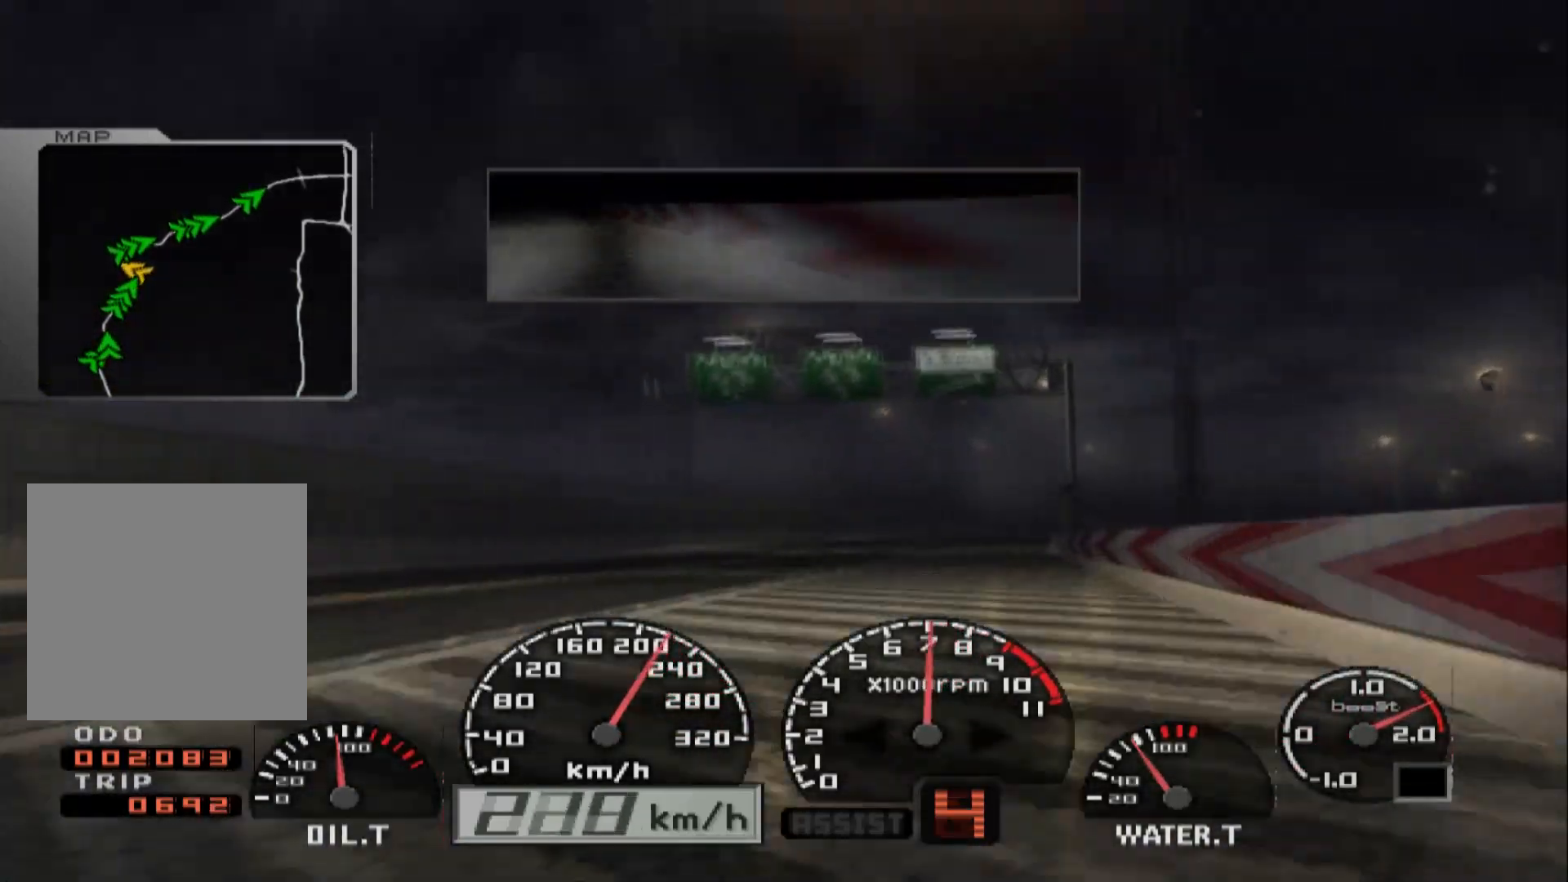
{"buttons": [], "left_stick": "right", "right_stick": "center", "events": [[17, "left_stick", "right"], [267, "left_stick", "center"], [450, "left_stick", "right"], [483, "R2", "up"]]}
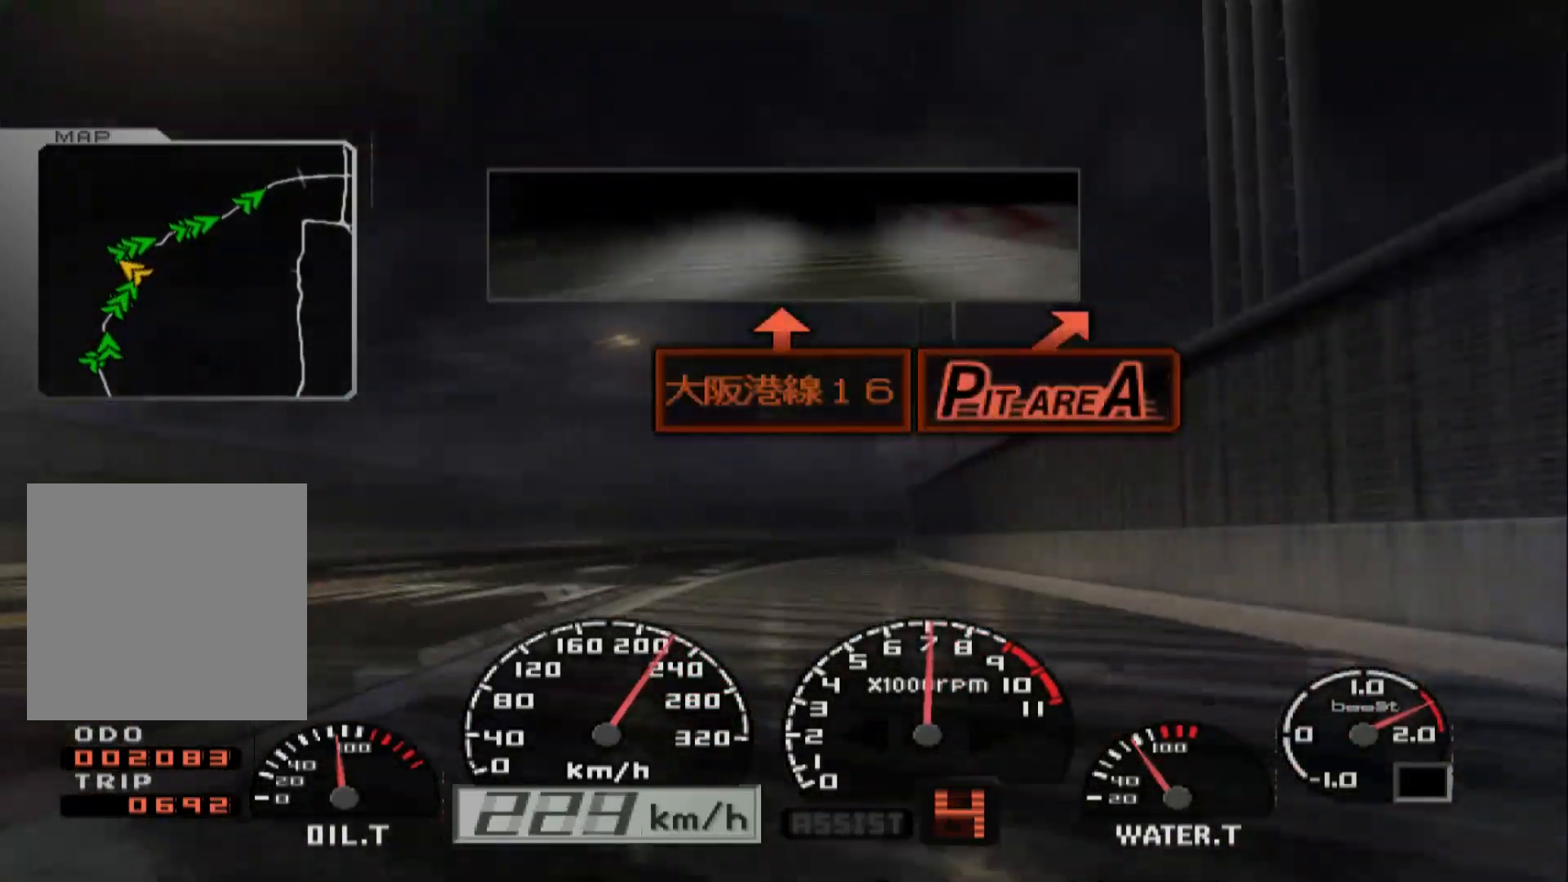
{"buttons": ["L2"], "left_stick": "center", "right_stick": "center", "events": [[50, "L2", "down"], [117, "left_stick", "center"]]}
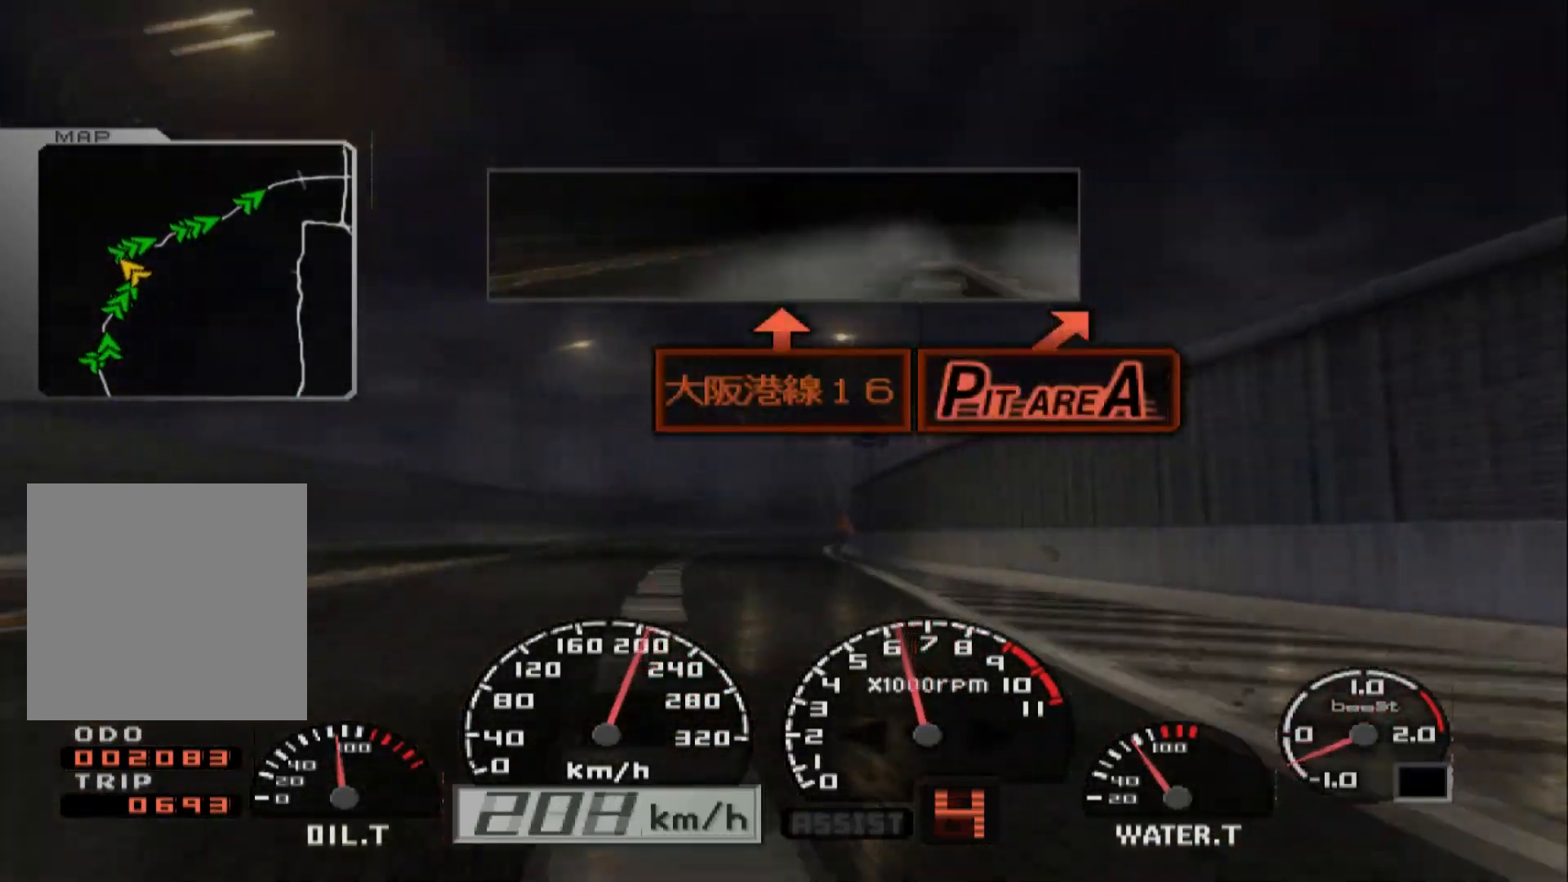
{"buttons": ["L2"], "left_stick": "right", "right_stick": "center", "events": [[50, "left_stick", "right"], [117, "X", "down"], [267, "X", "up"]]}
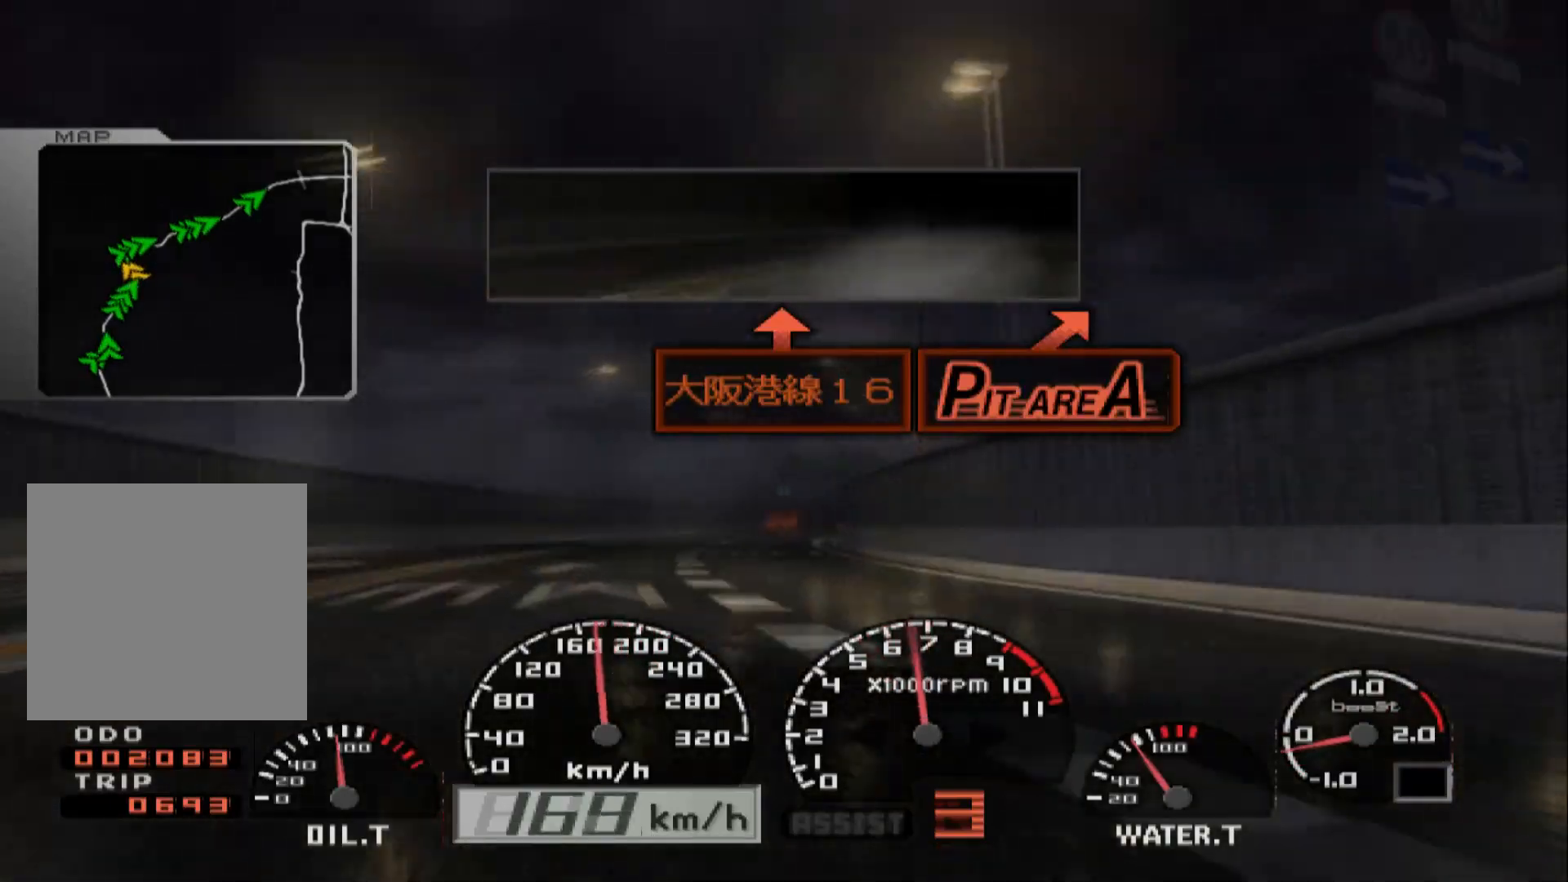
{"buttons": [], "left_stick": "left", "right_stick": "center", "events": [[67, "L2", "up"], [67, "R2", "down"], [283, "R2", "up"], [333, "left_stick", "center"], [400, "left_stick", "left"]]}
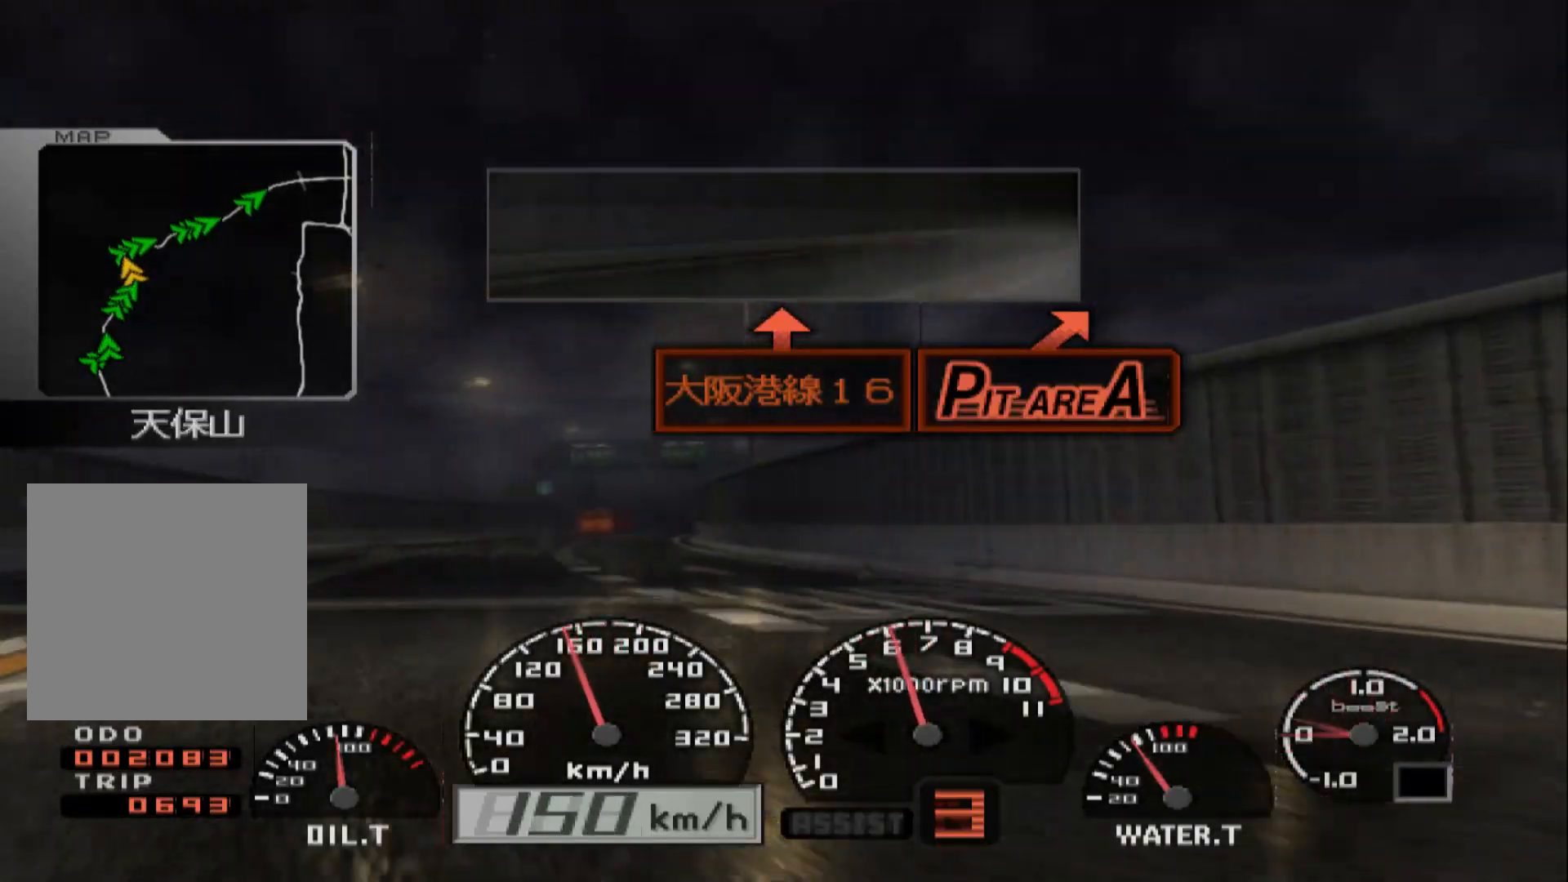
{"buttons": ["R2"], "left_stick": "right", "right_stick": "center", "events": [[67, "R2", "down"], [133, "left_stick", "center"], [217, "R2", "up"], [283, "R2", "down"], [283, "left_stick", "right"]]}
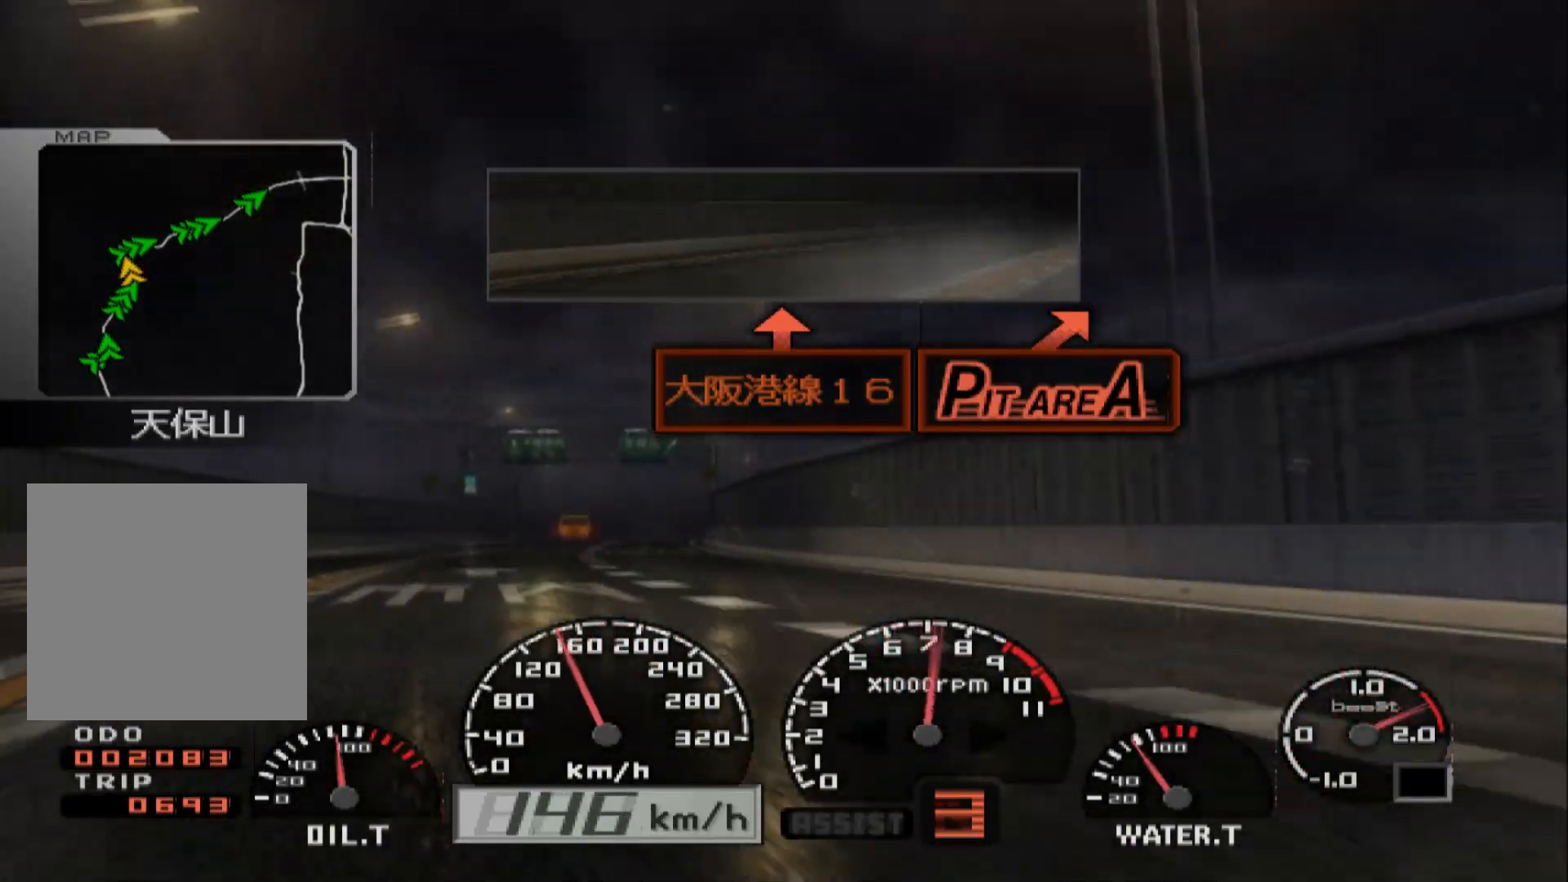
{"buttons": ["R2"], "left_stick": "left", "right_stick": "center", "events": [[117, "left_stick", "center"], [433, "left_stick", "left"]]}